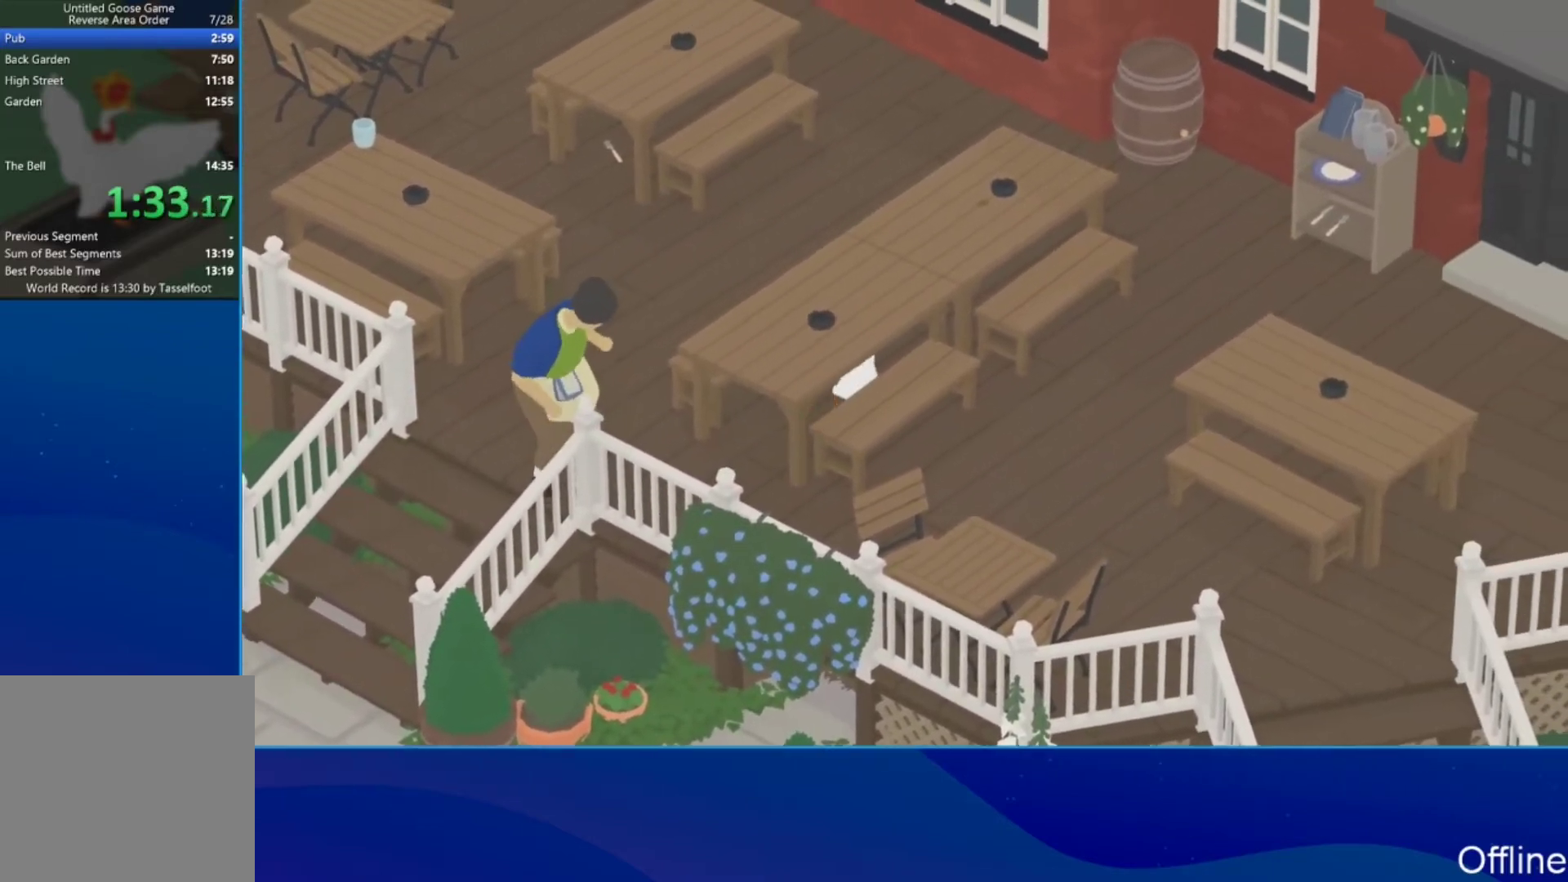
Gameplay with a controller (Xbox layout); each line is a JSON object with the inputs held at the frame after it. "button_events" lists button changes between this image and that frame as [ms after this image, input, new state], when the widget could be followed in between (sticks are given only as held states). Not read: R3 right_stick.
{"buttons": ["A"], "left_stick": "up-right", "button_events": []}
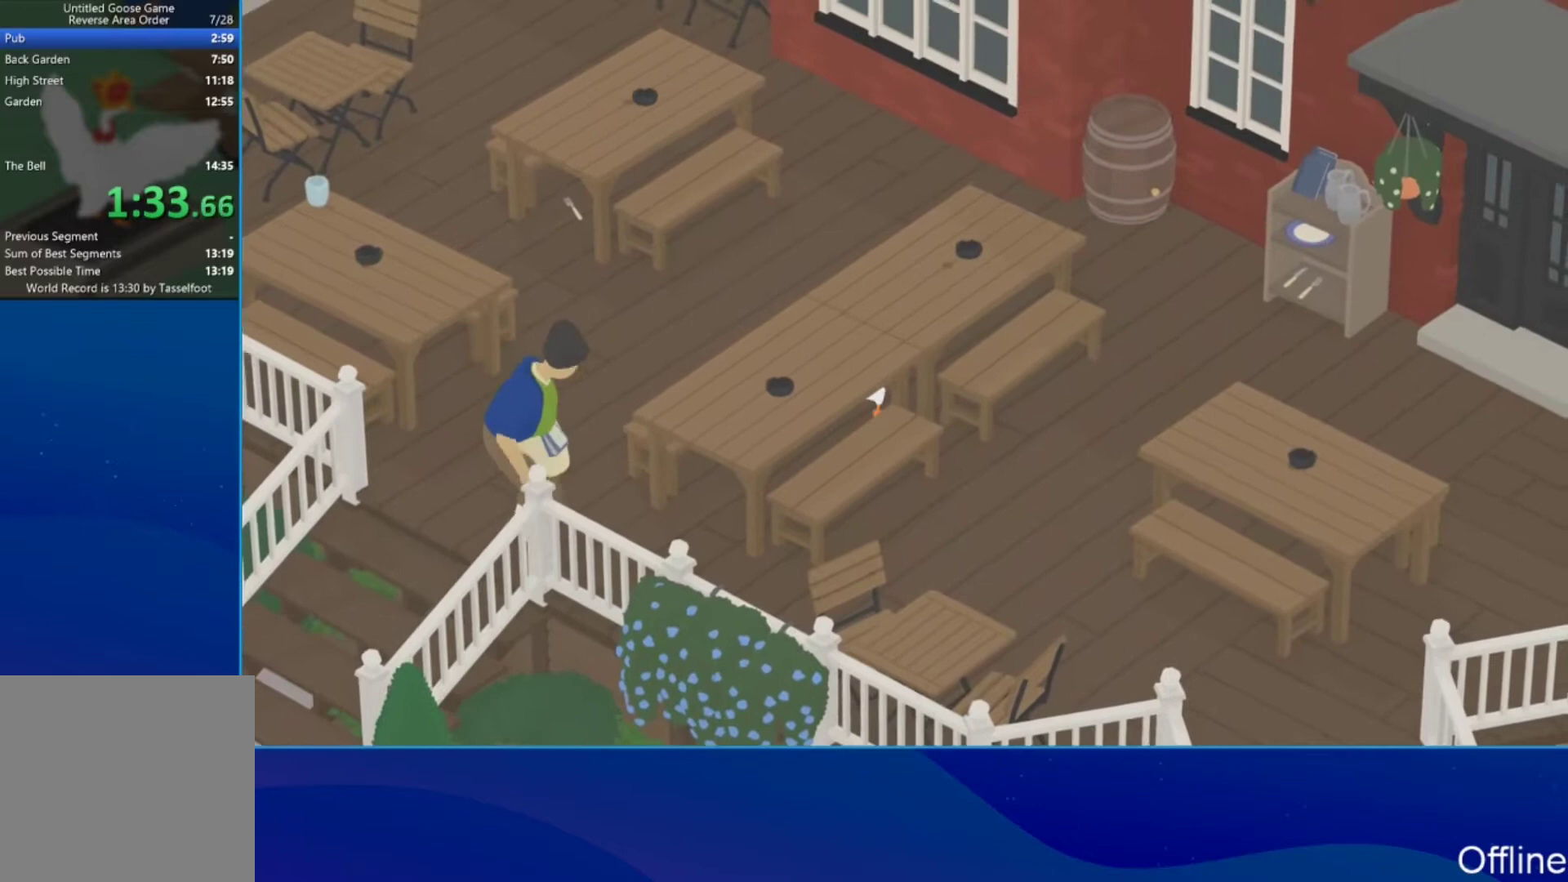
{"buttons": ["A"], "left_stick": "up-right", "button_events": []}
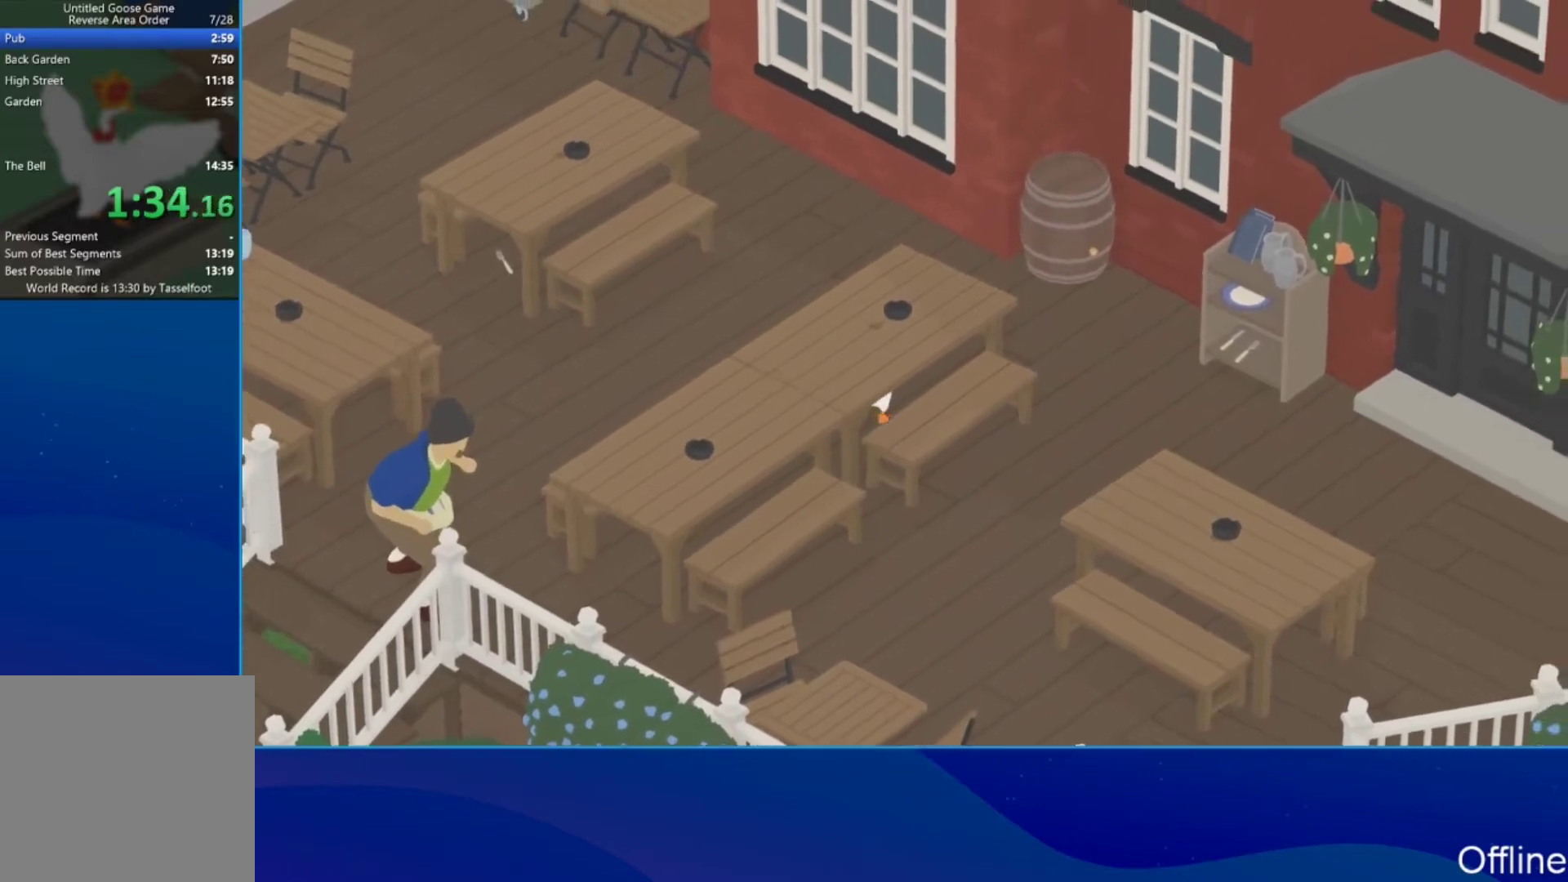
{"buttons": [], "left_stick": "center", "button_events": [[233, "A", "up"]]}
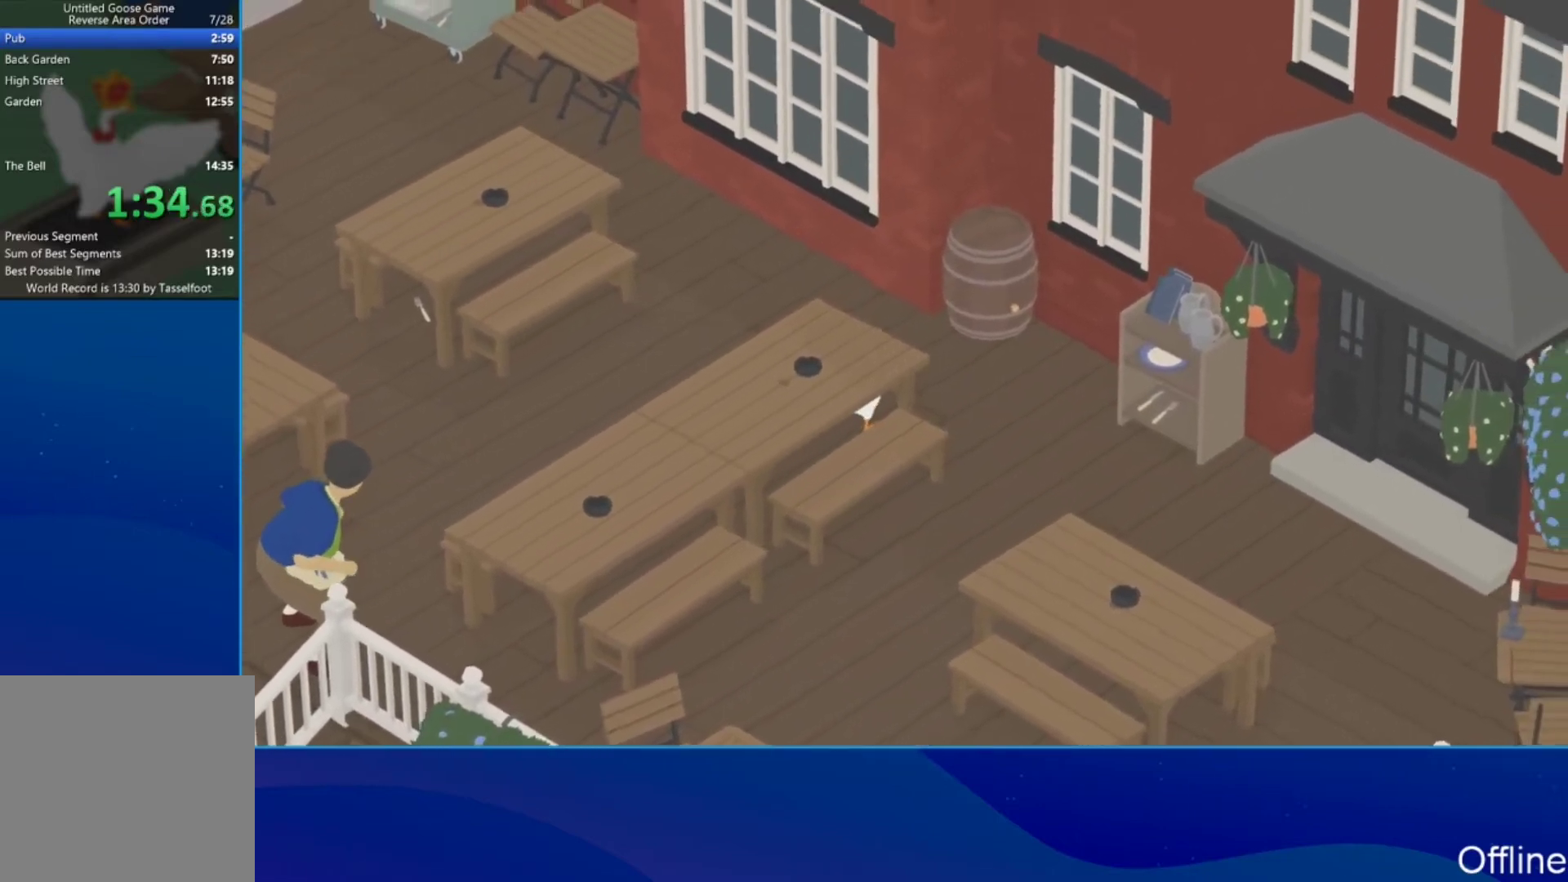
{"buttons": [], "left_stick": "down-left", "button_events": [[133, "X", "down"], [233, "X", "up"]]}
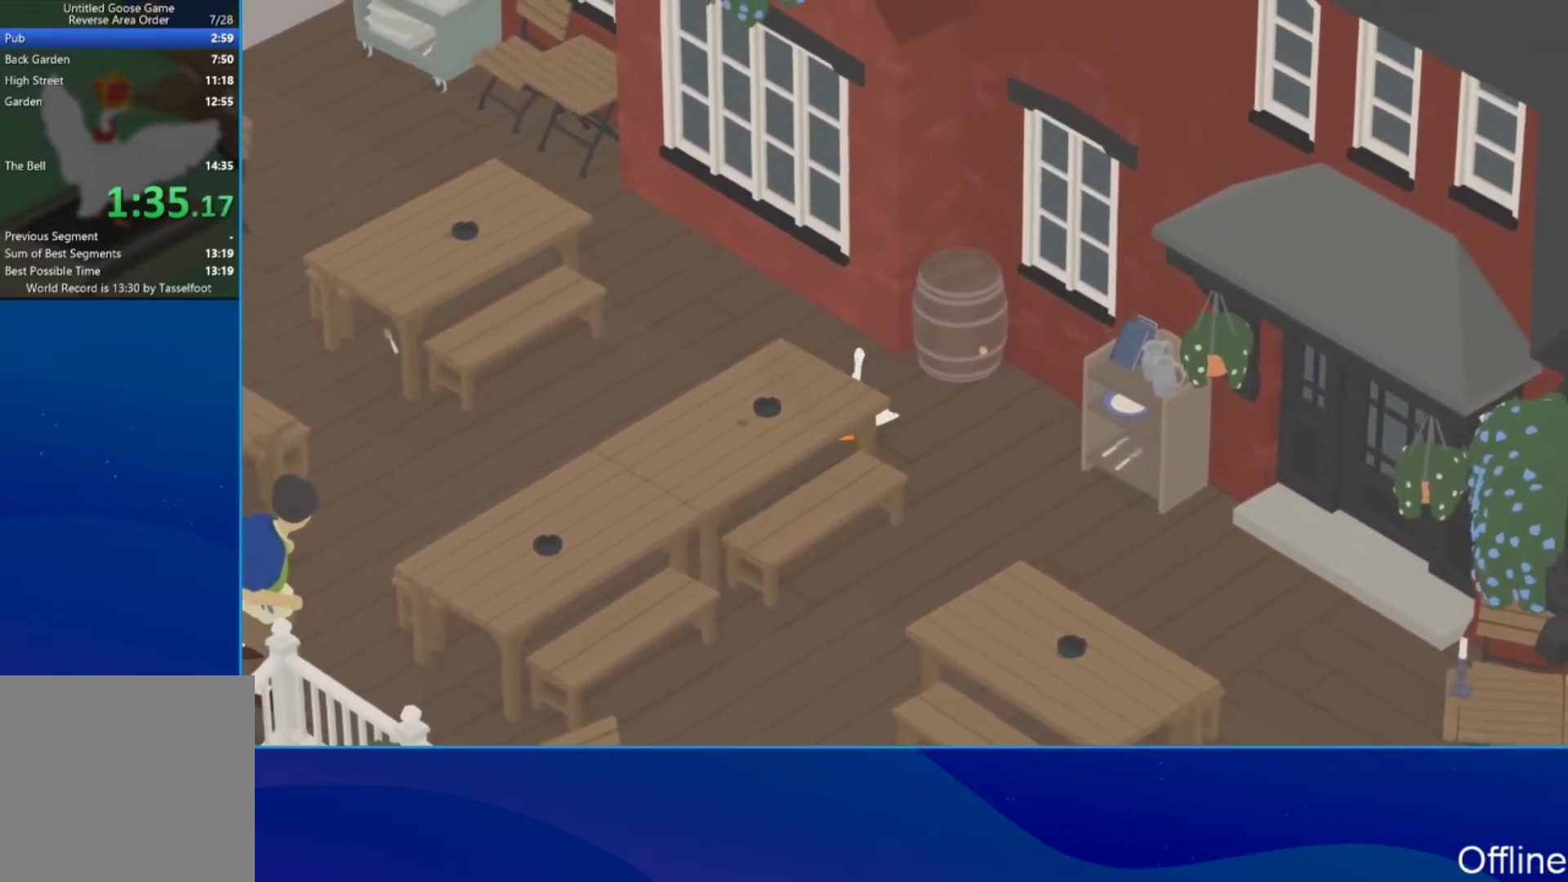
{"buttons": ["A"], "left_stick": "down", "button_events": [[167, "A", "down"], [267, "A", "up"], [400, "A", "down"]]}
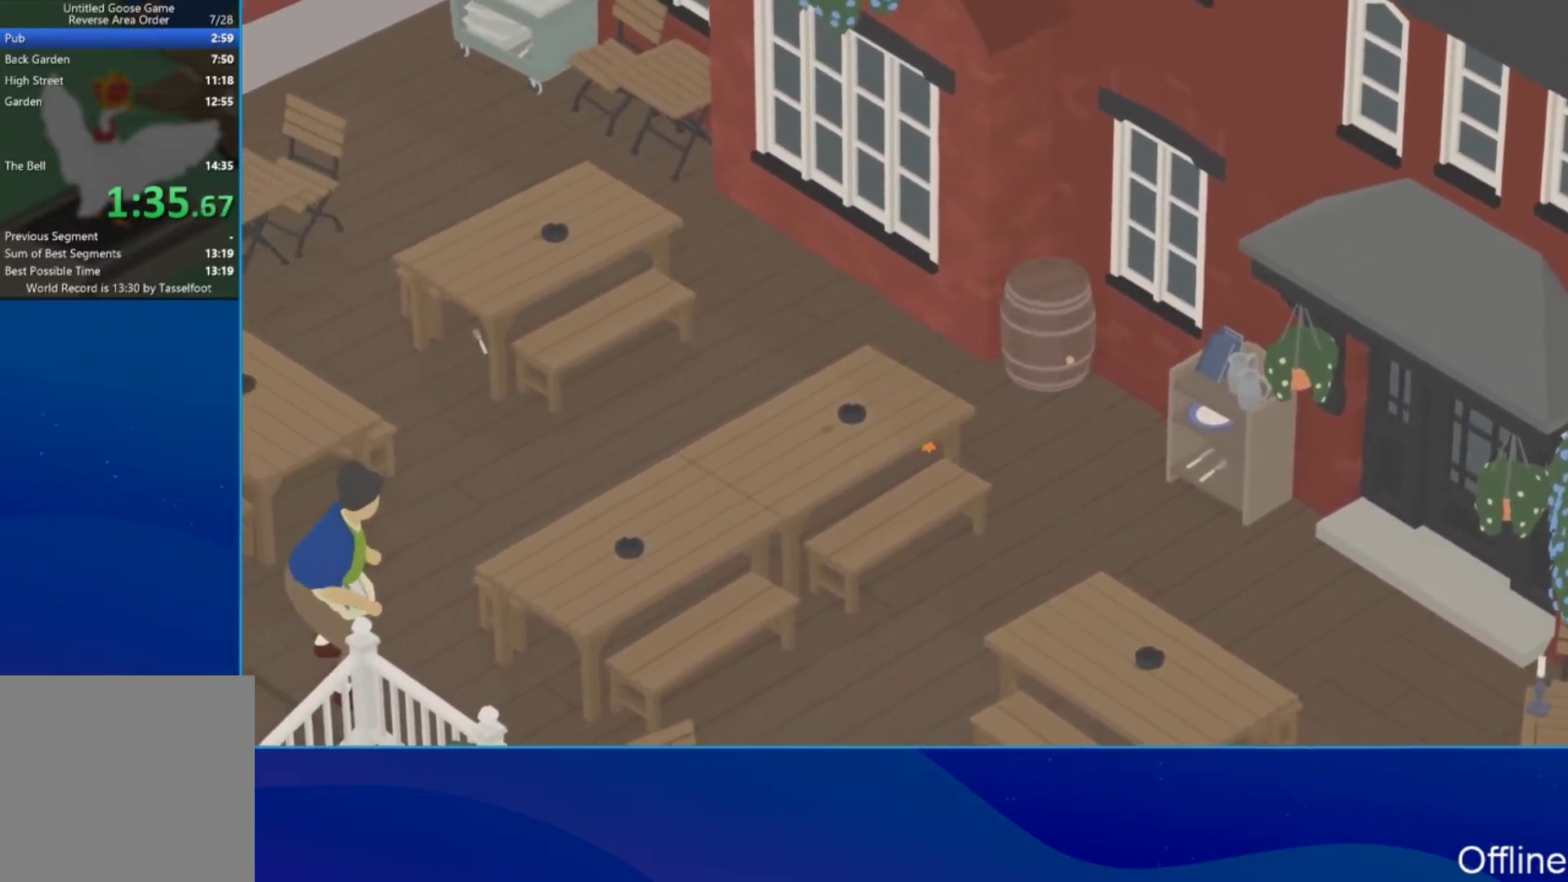
{"buttons": [], "left_stick": "down-left", "button_events": [[33, "A", "up"], [200, "A", "down"], [333, "A", "up"]]}
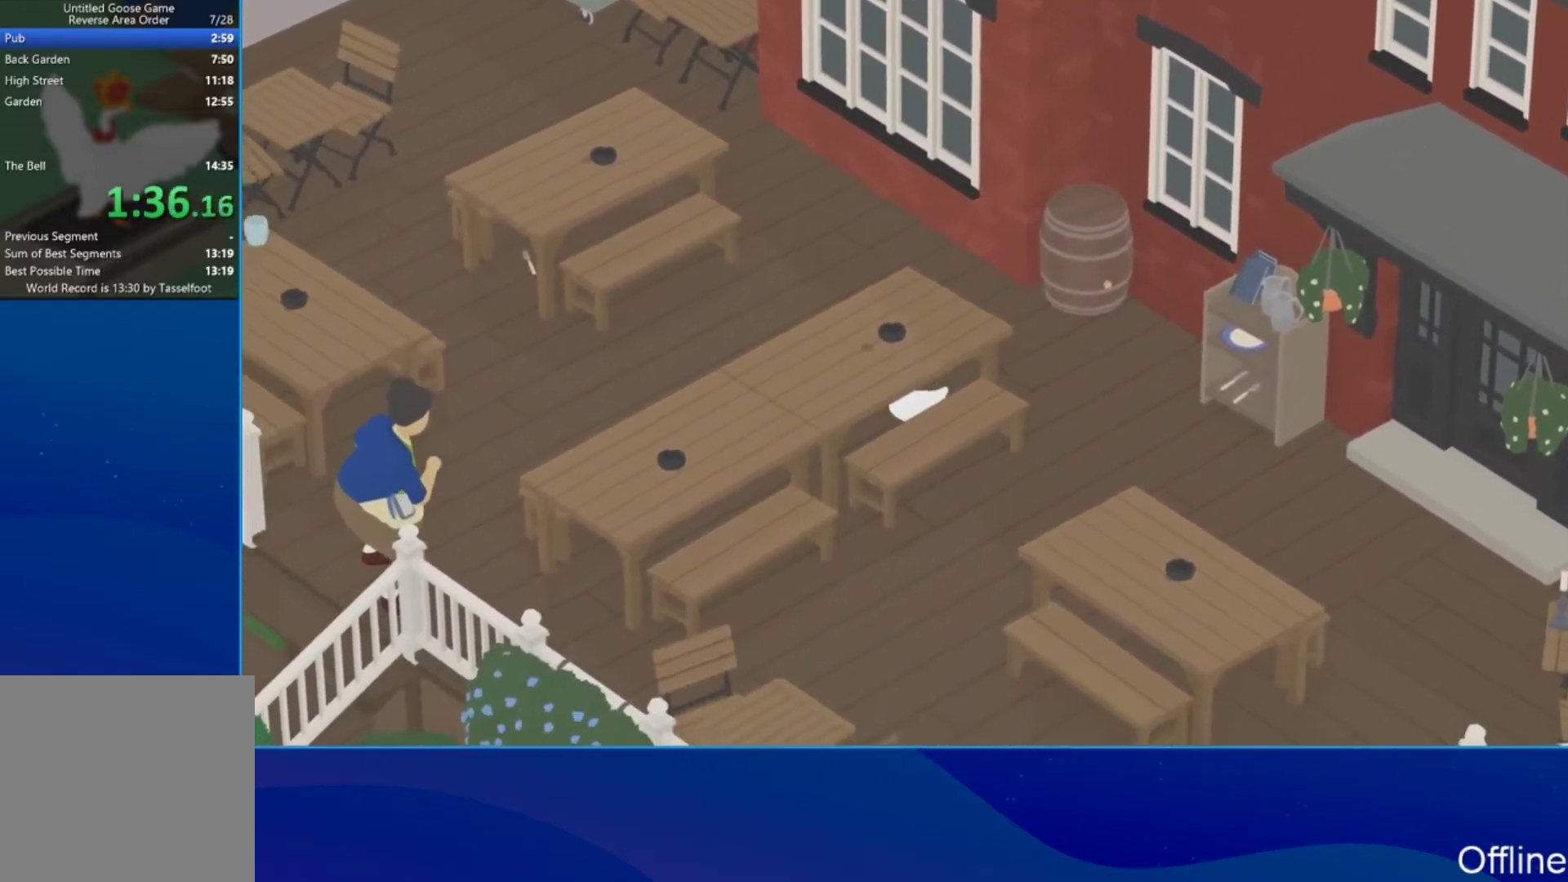
{"buttons": [], "left_stick": "down-left", "button_events": []}
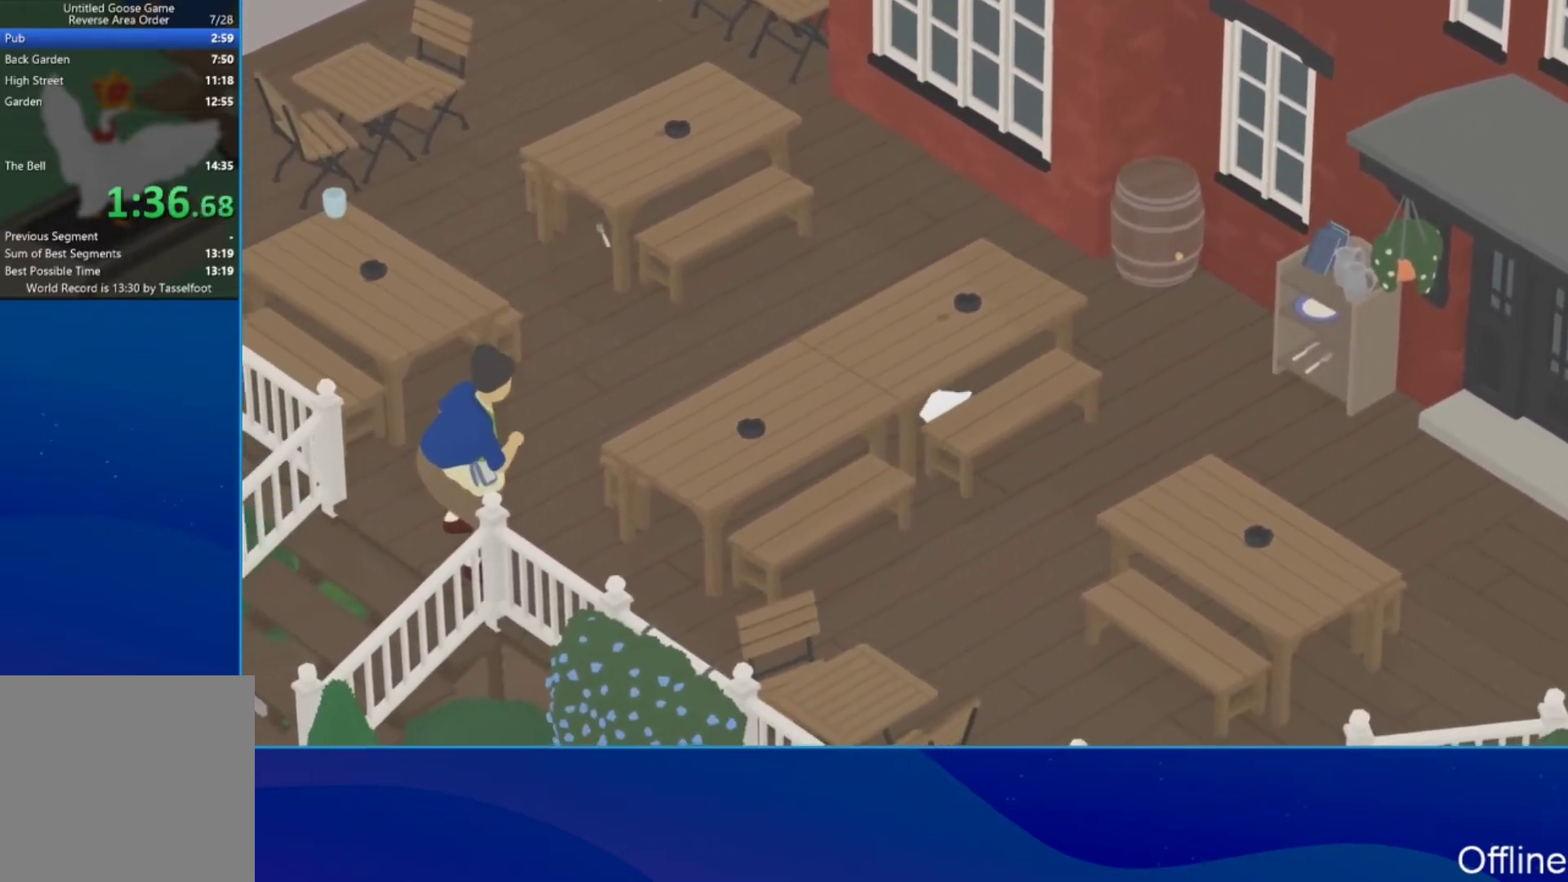
{"buttons": [], "left_stick": "down-left", "button_events": []}
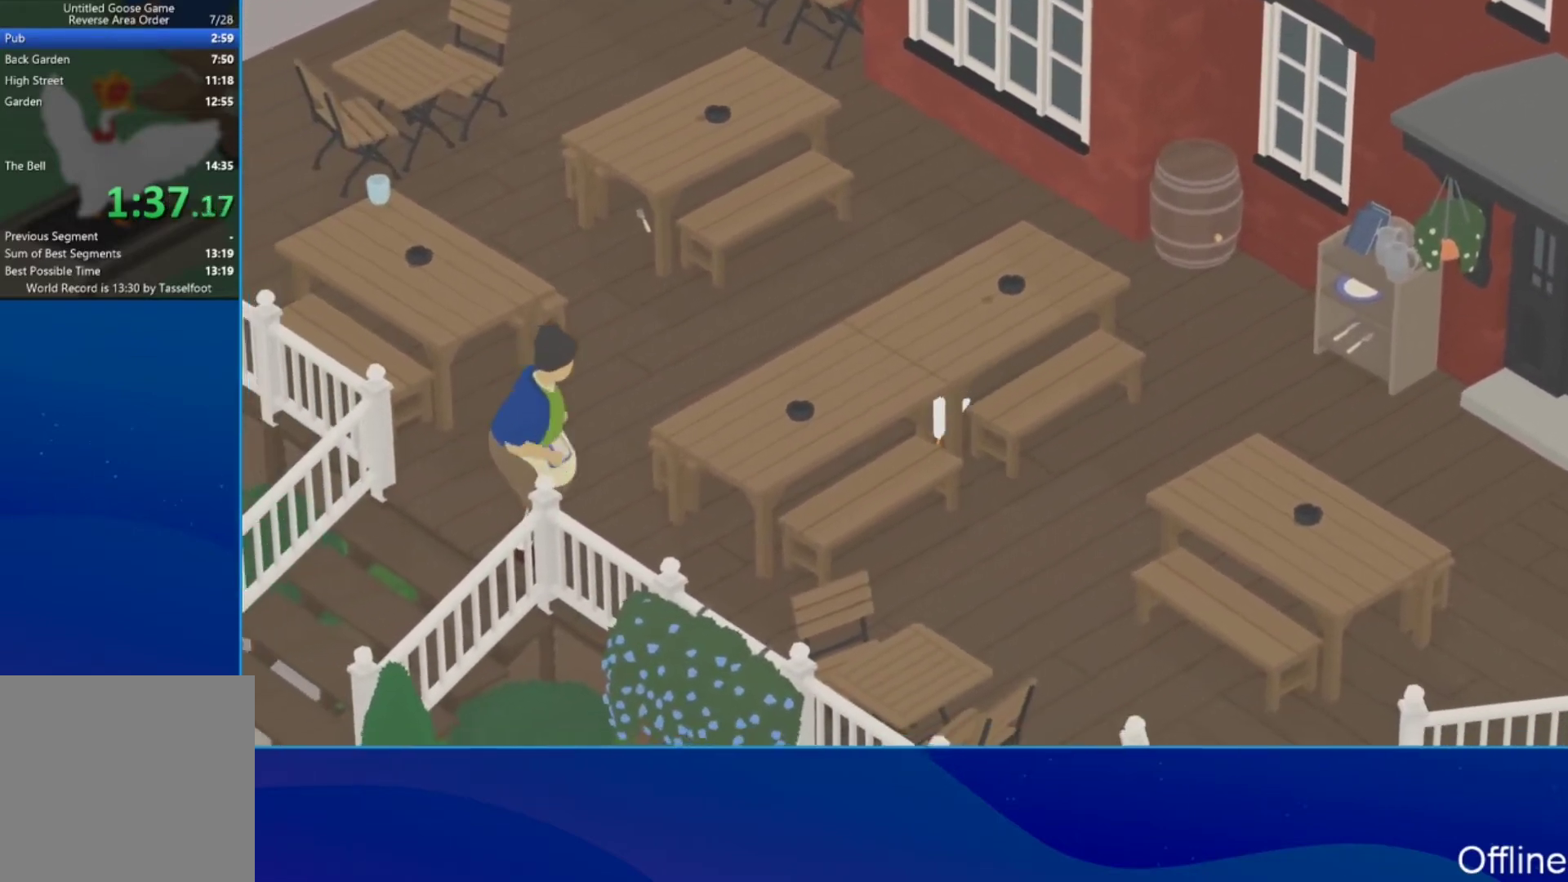
{"buttons": [], "left_stick": "down-left", "button_events": []}
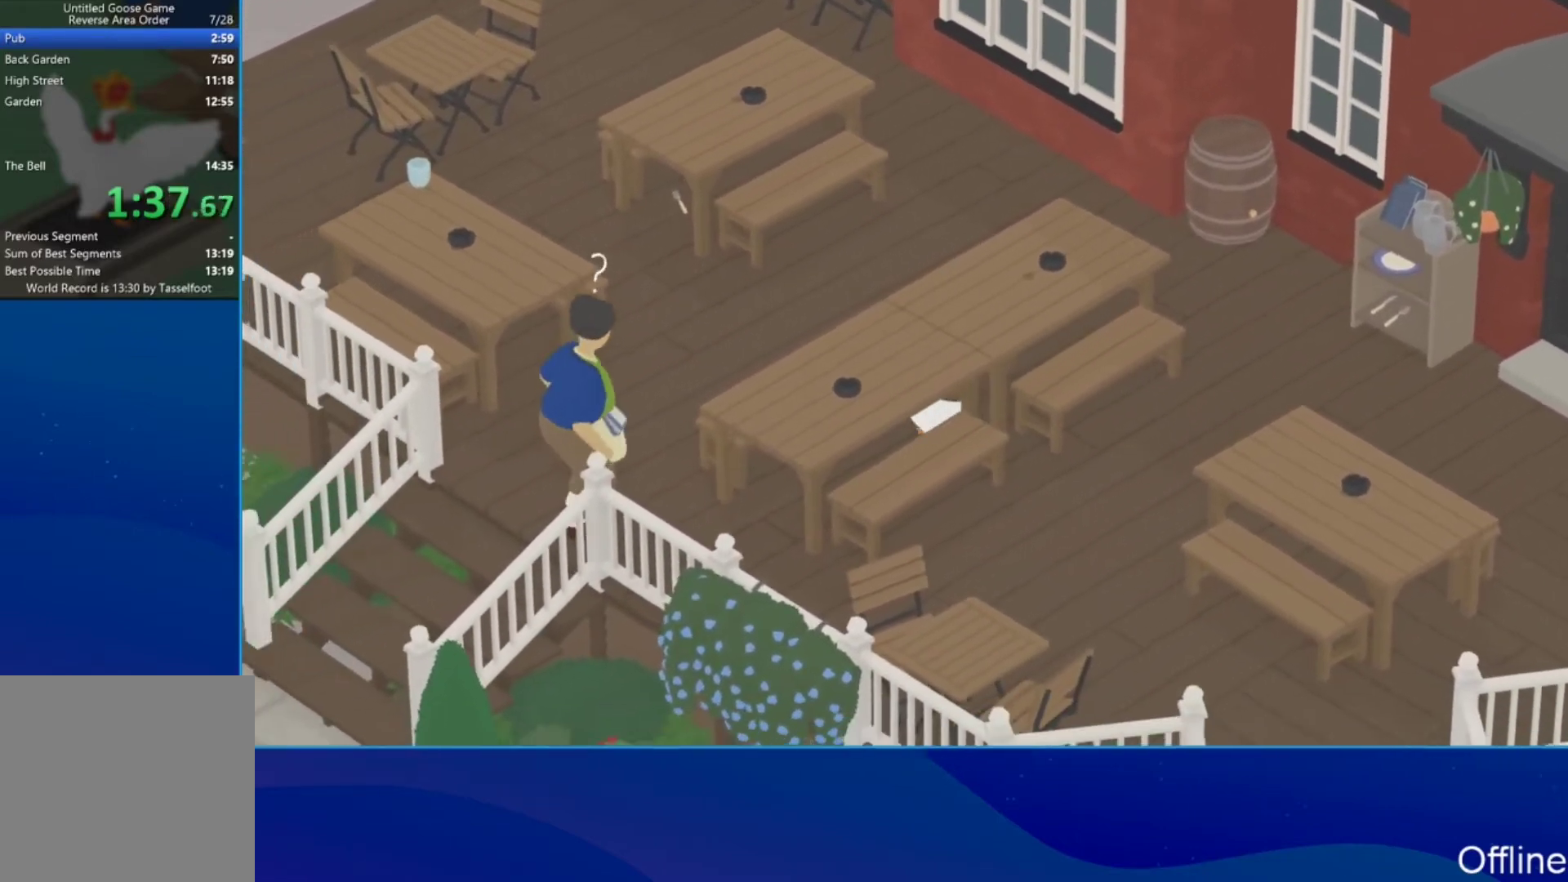
{"buttons": [], "left_stick": "down-left", "button_events": []}
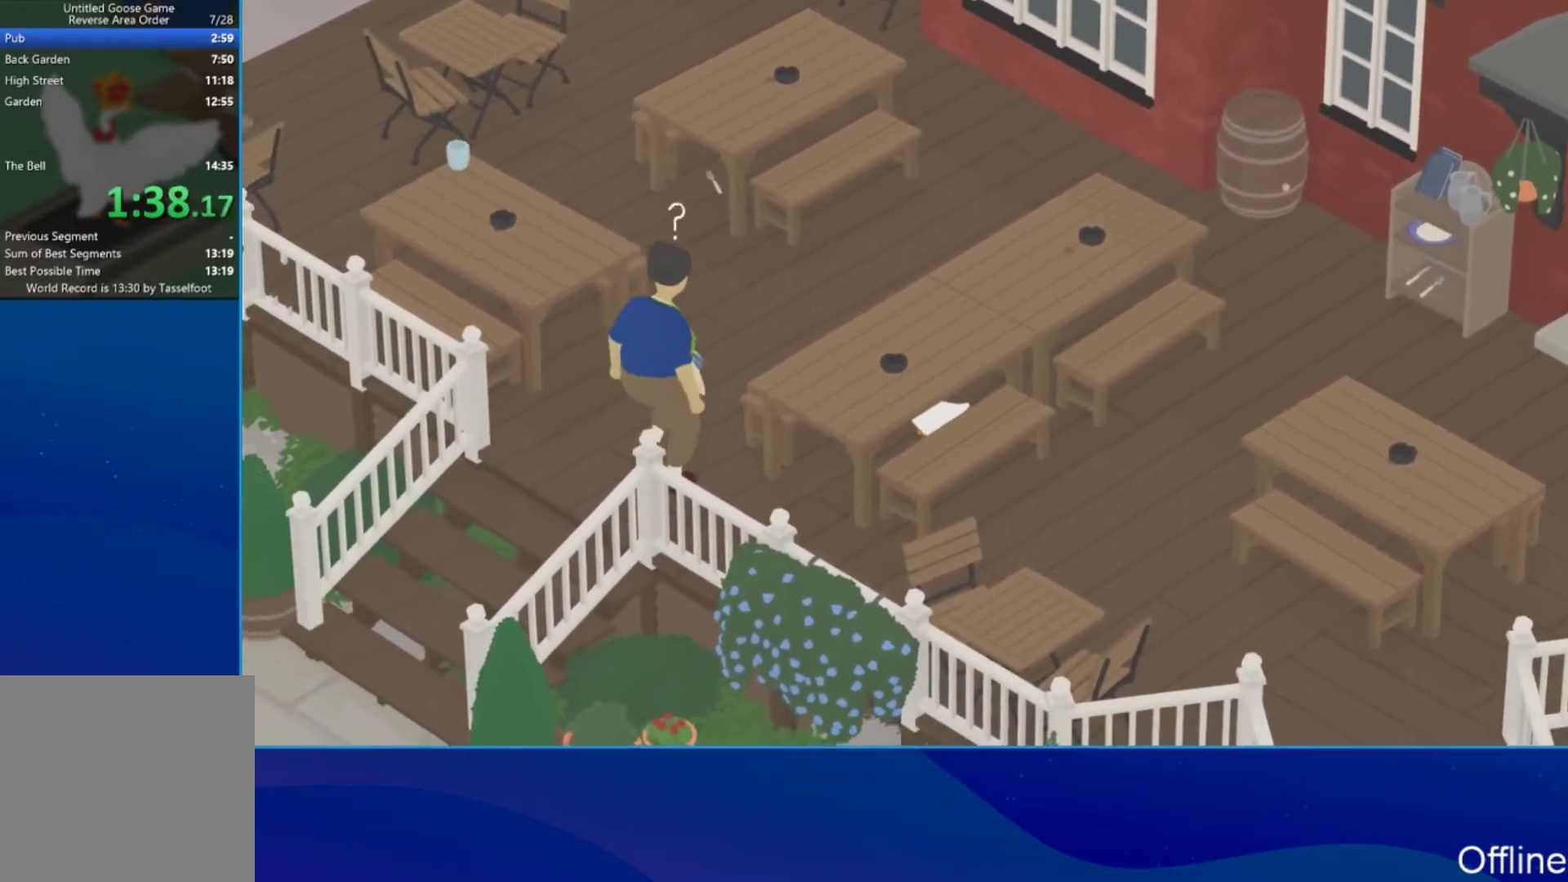
{"buttons": [], "left_stick": "down-left", "button_events": []}
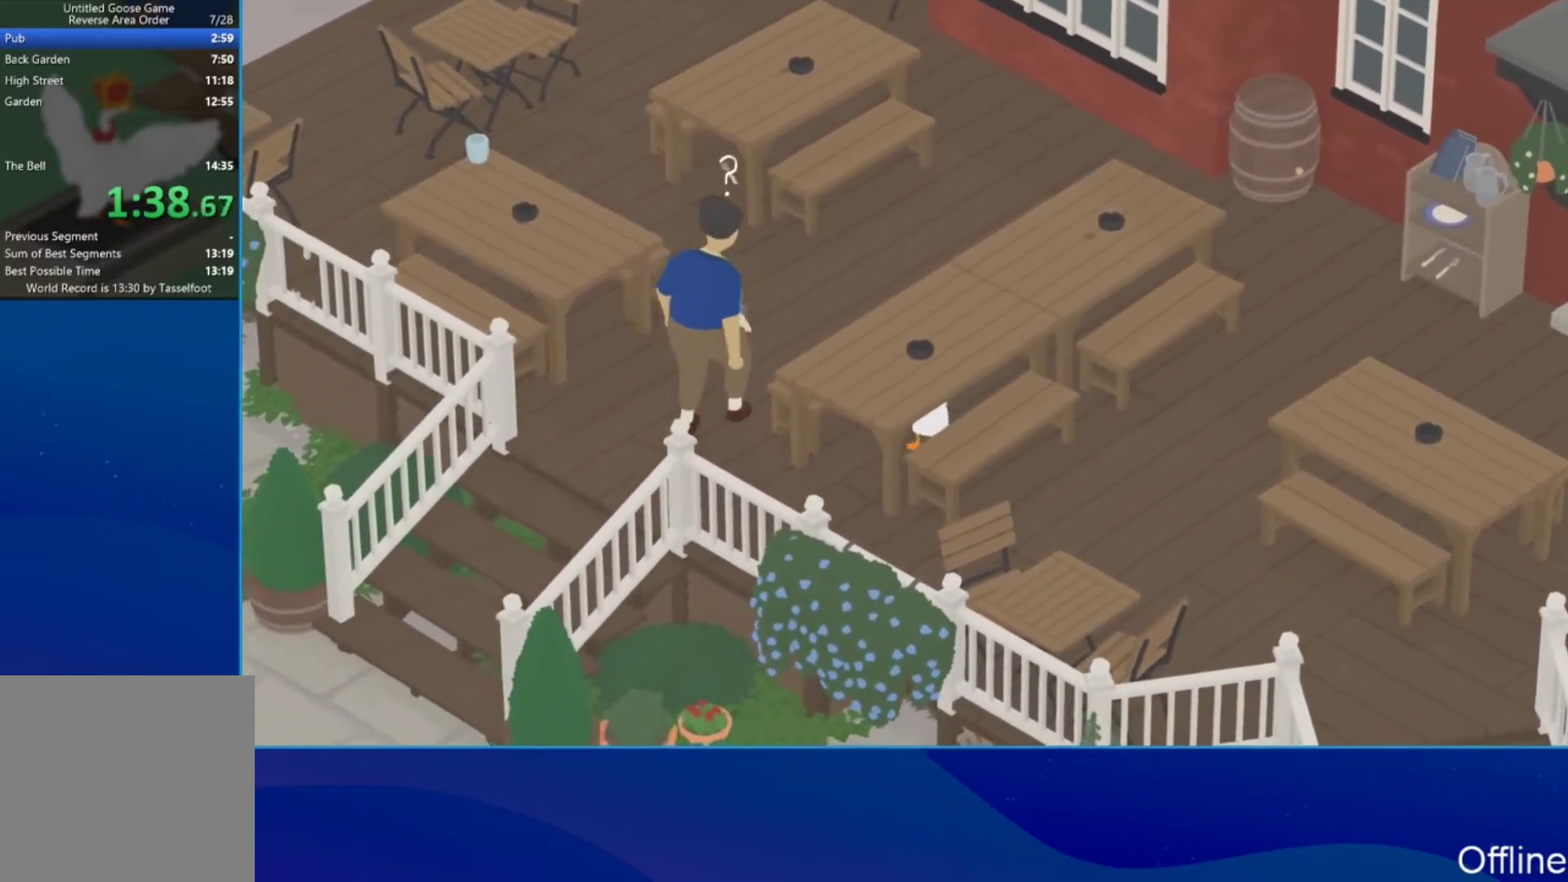
{"buttons": [], "left_stick": "down-left", "button_events": []}
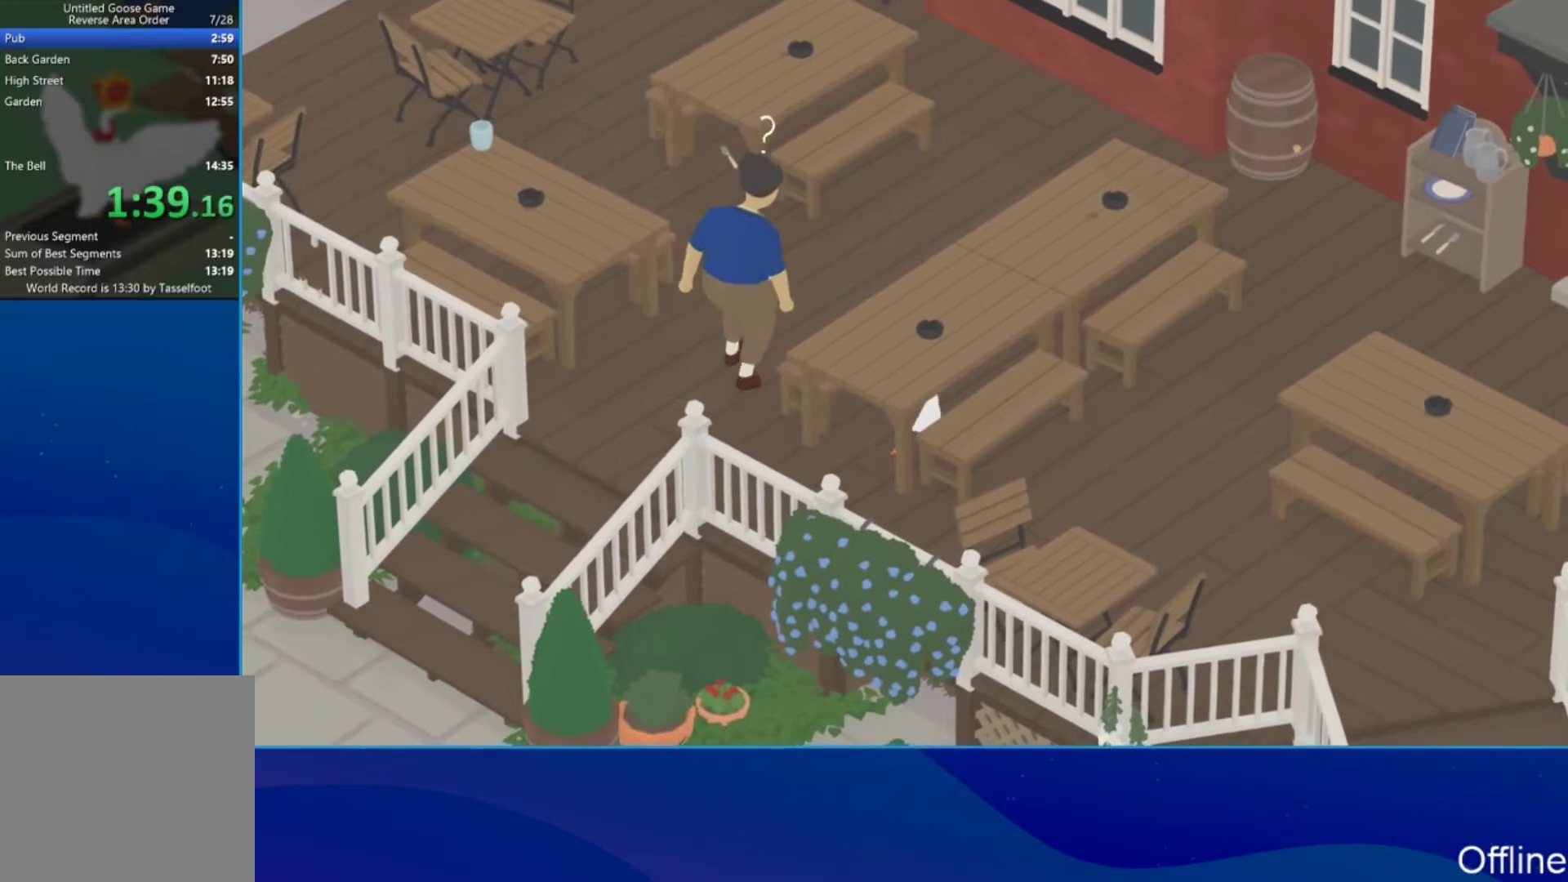
{"buttons": [], "left_stick": "left", "button_events": []}
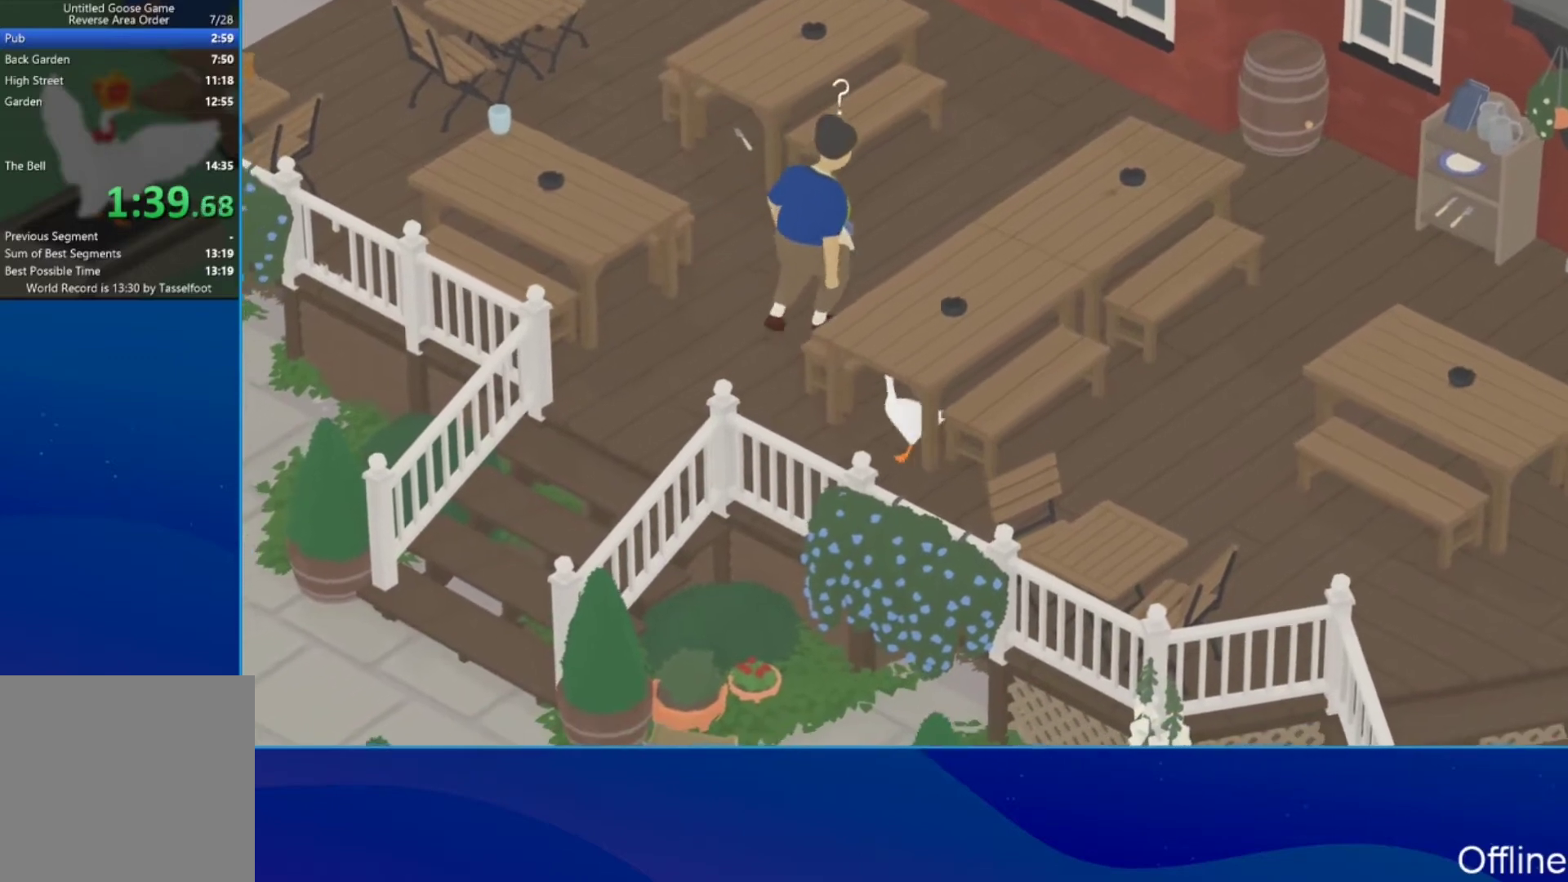
{"buttons": [], "left_stick": "left", "button_events": [[367, "A", "down"], [500, "A", "up"]]}
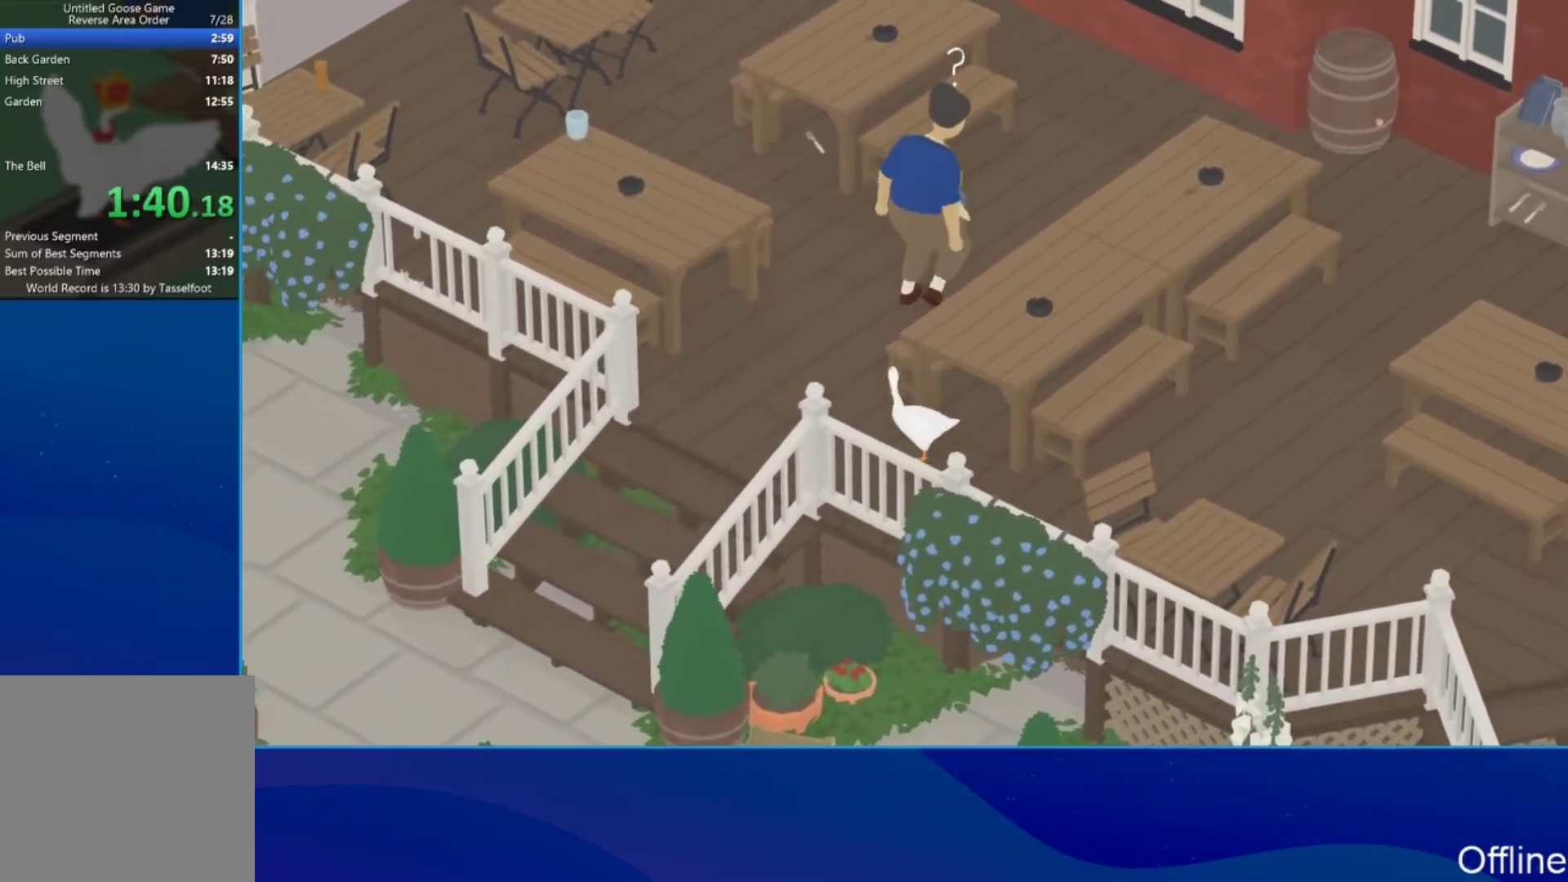
{"buttons": ["A"], "left_stick": "up-left", "button_events": [[300, "A", "down"]]}
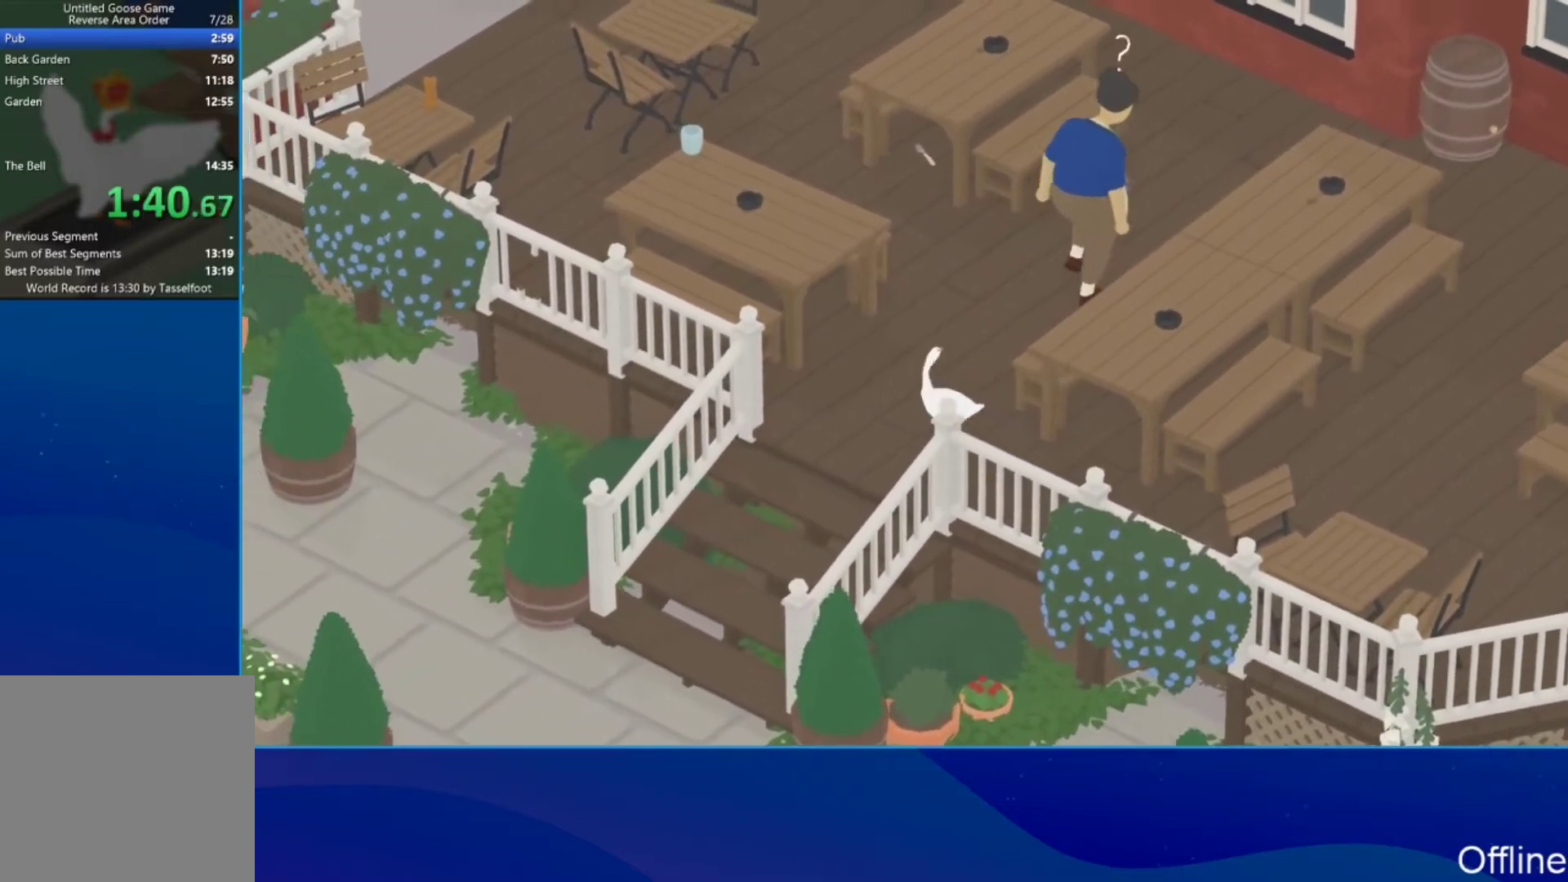
{"buttons": ["A", "L2"], "left_stick": "up-left", "button_events": [[167, "L2", "down"]]}
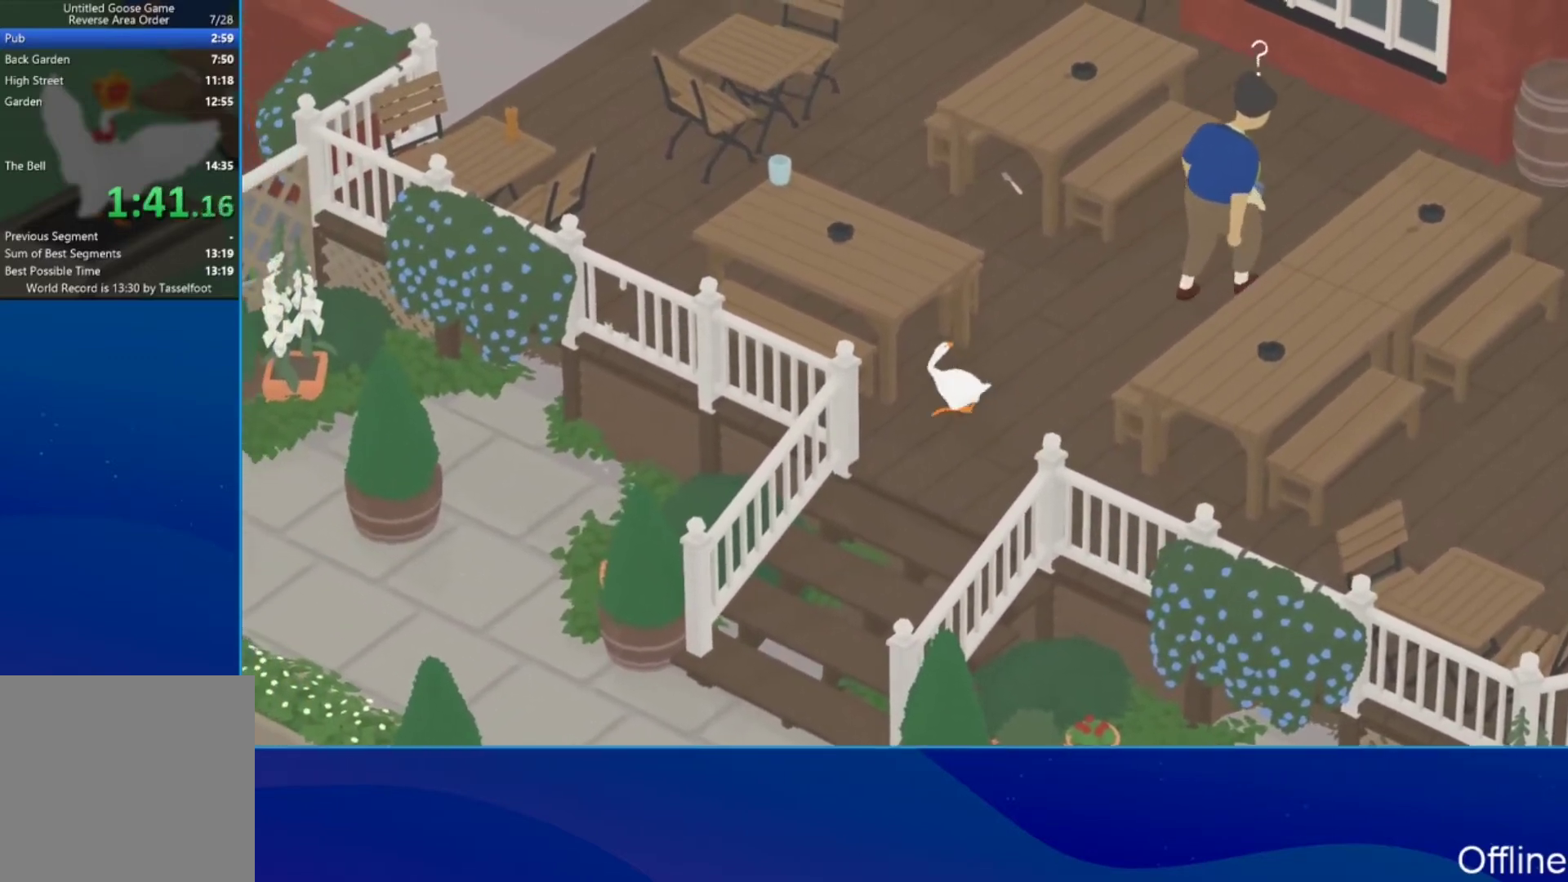
{"buttons": ["A", "L2"], "left_stick": "up-left", "button_events": []}
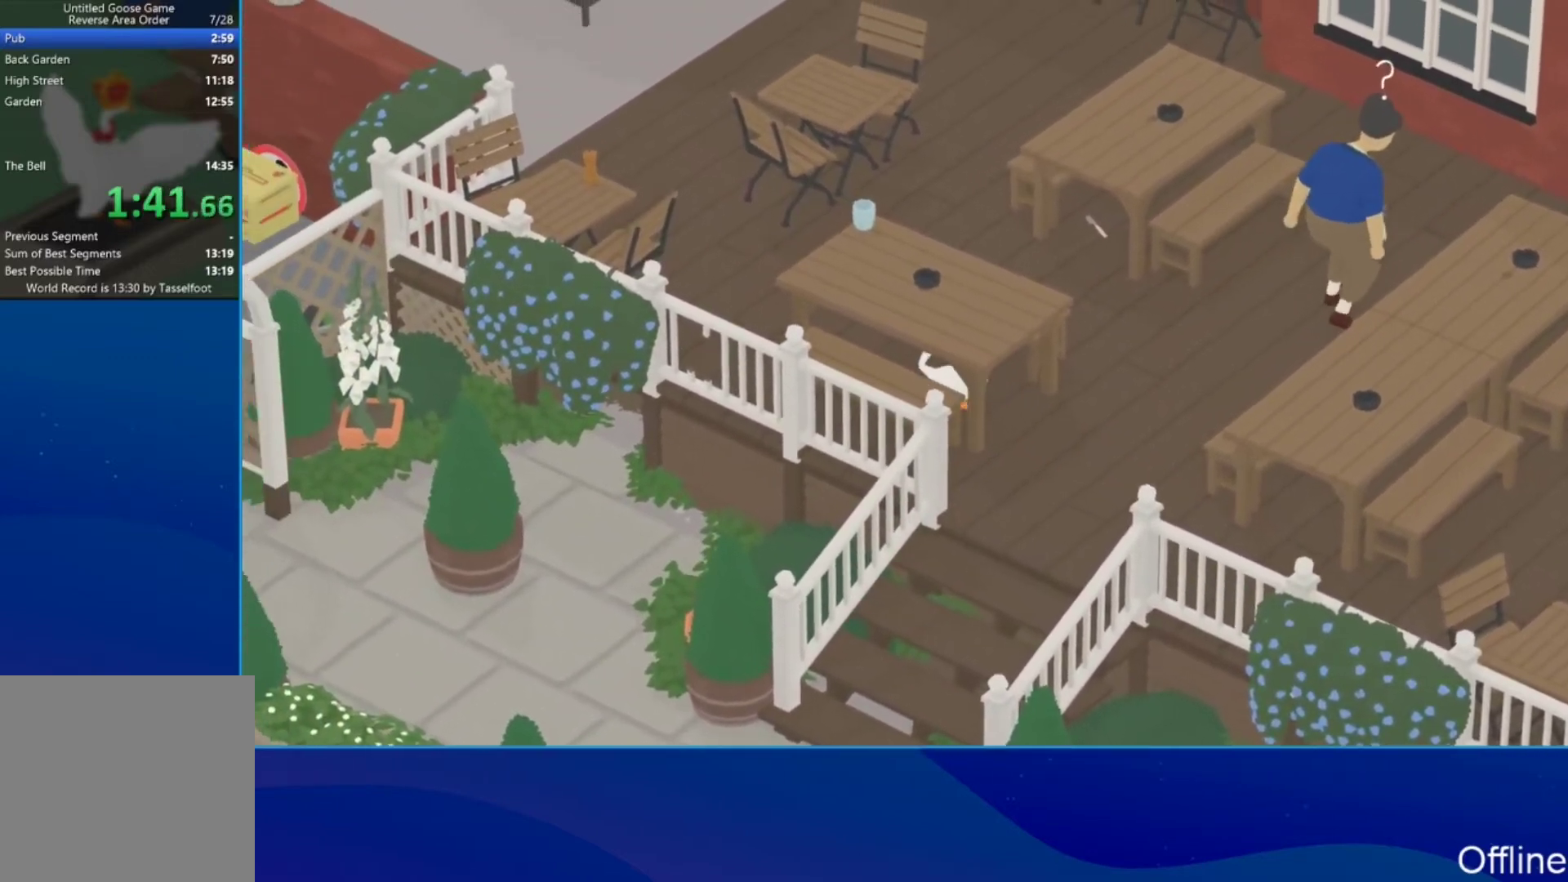
{"buttons": ["A", "L2"], "left_stick": "up-left", "button_events": []}
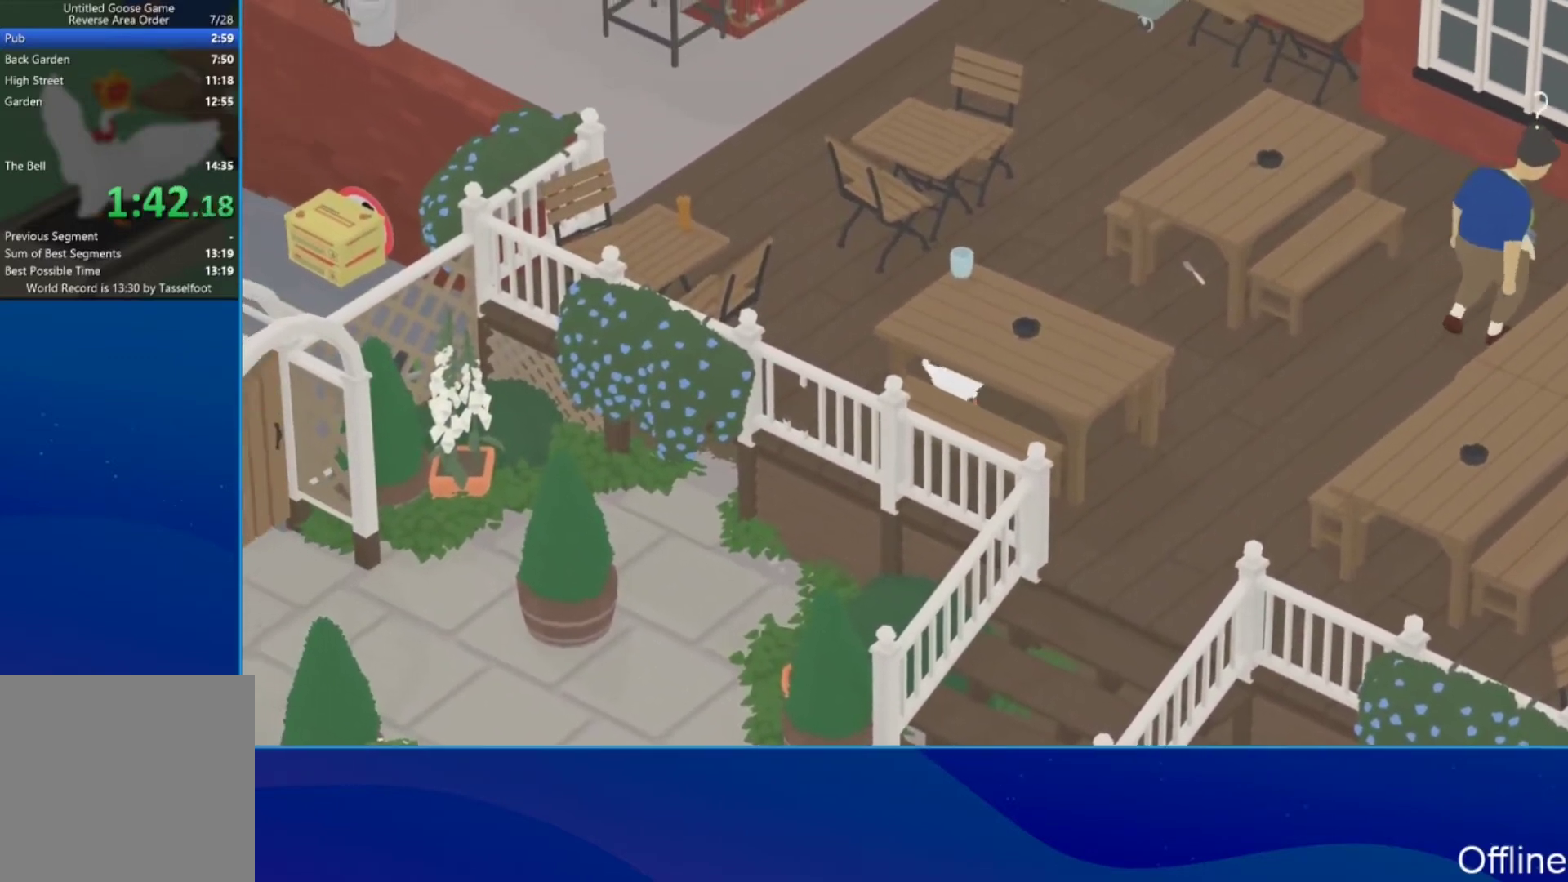
{"buttons": ["A"], "left_stick": "up-left", "button_events": [[200, "L2", "up"]]}
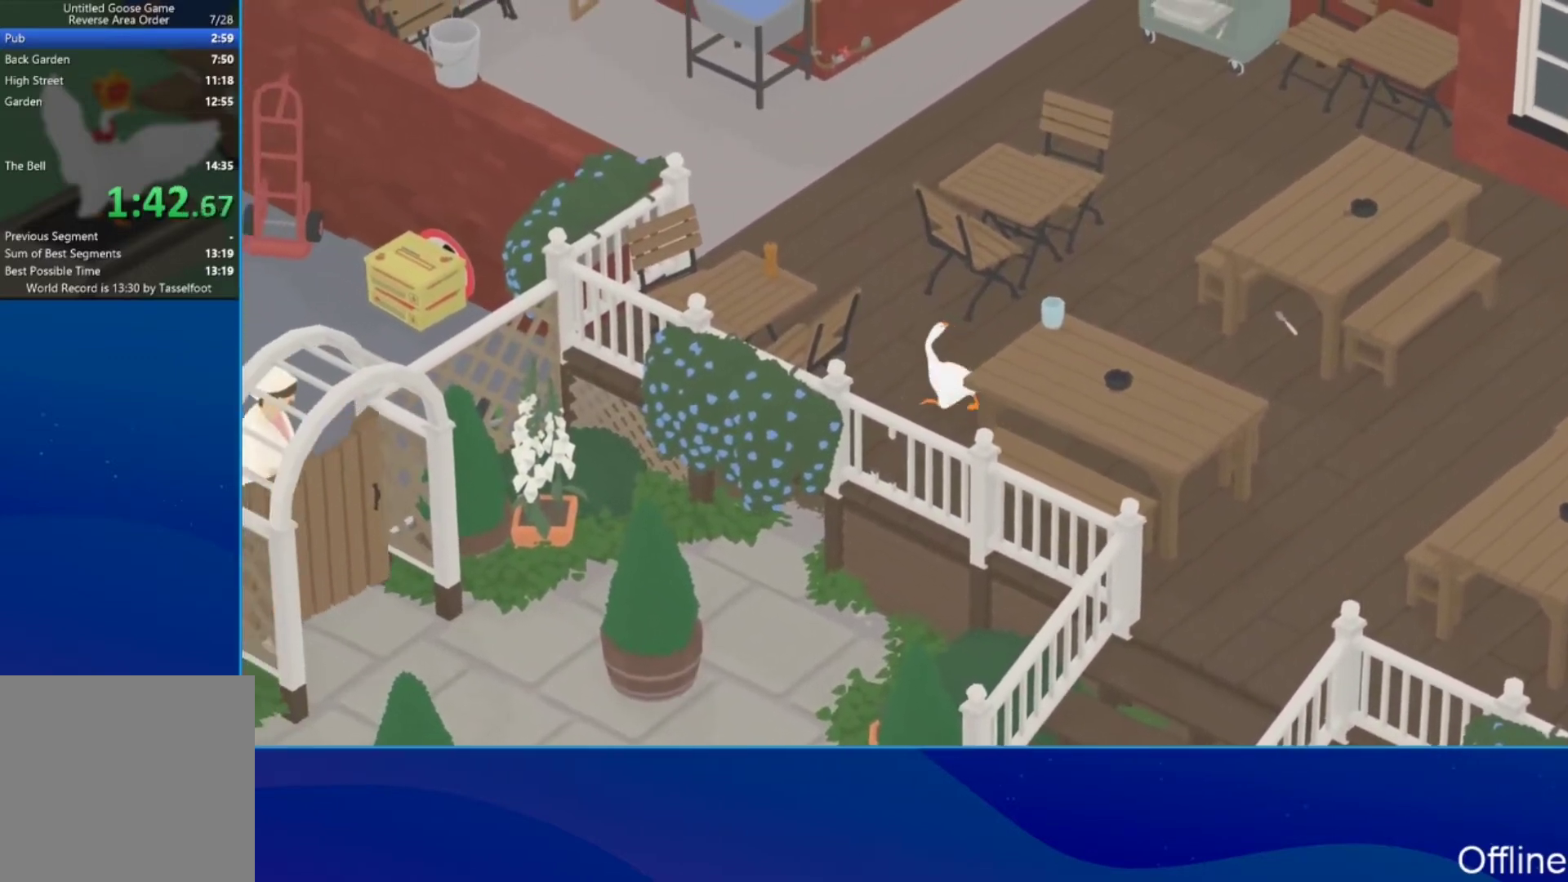
{"buttons": ["A"], "left_stick": "up-left", "button_events": []}
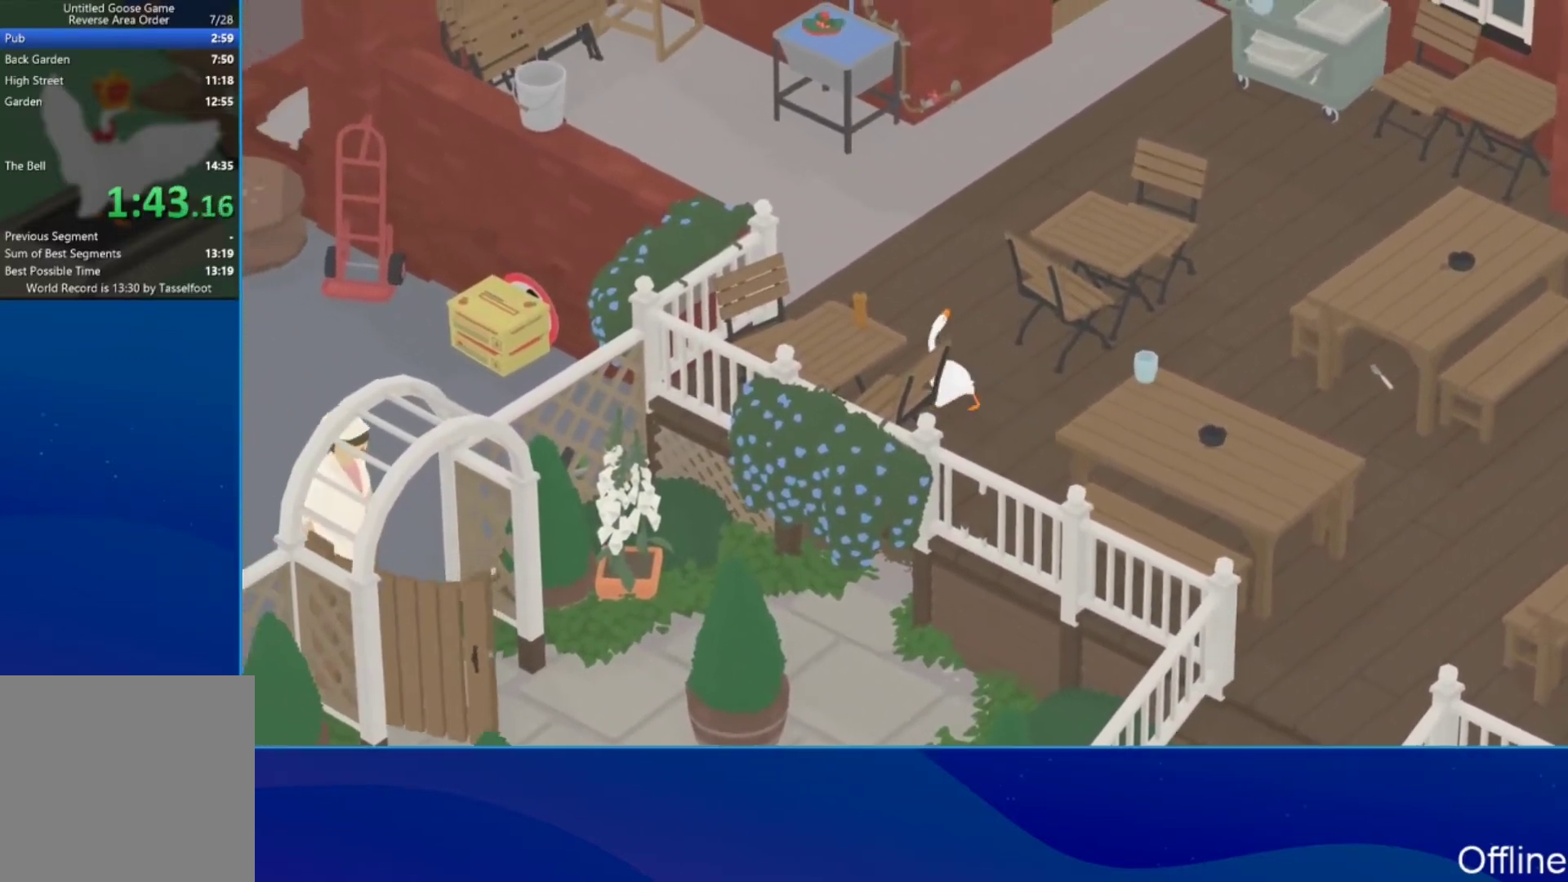
{"buttons": ["A"], "left_stick": "up-left", "button_events": []}
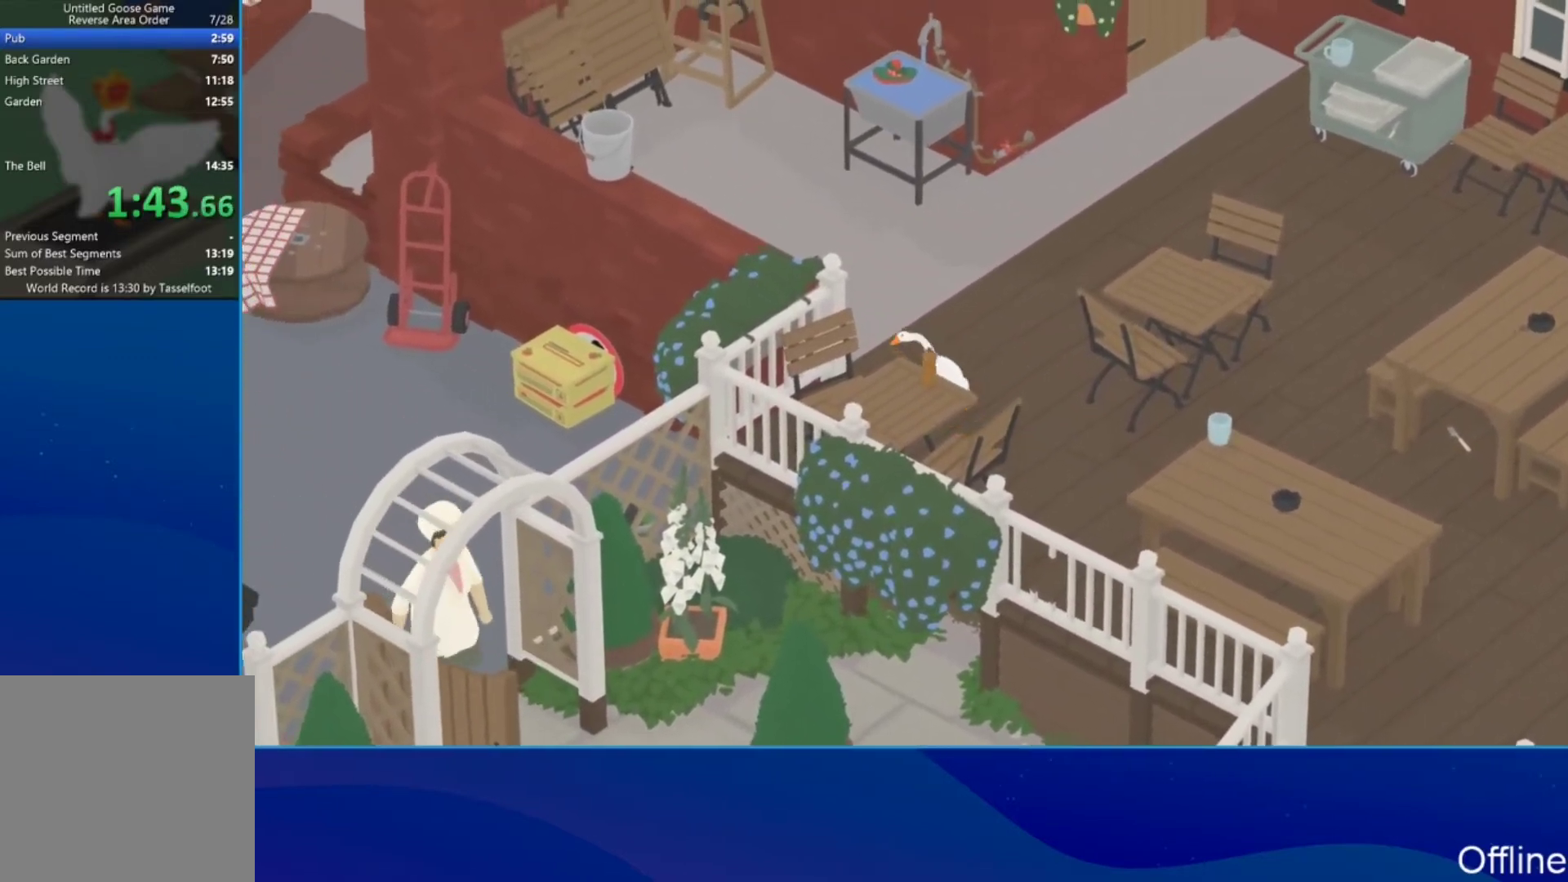
{"buttons": ["A"], "left_stick": "up", "button_events": []}
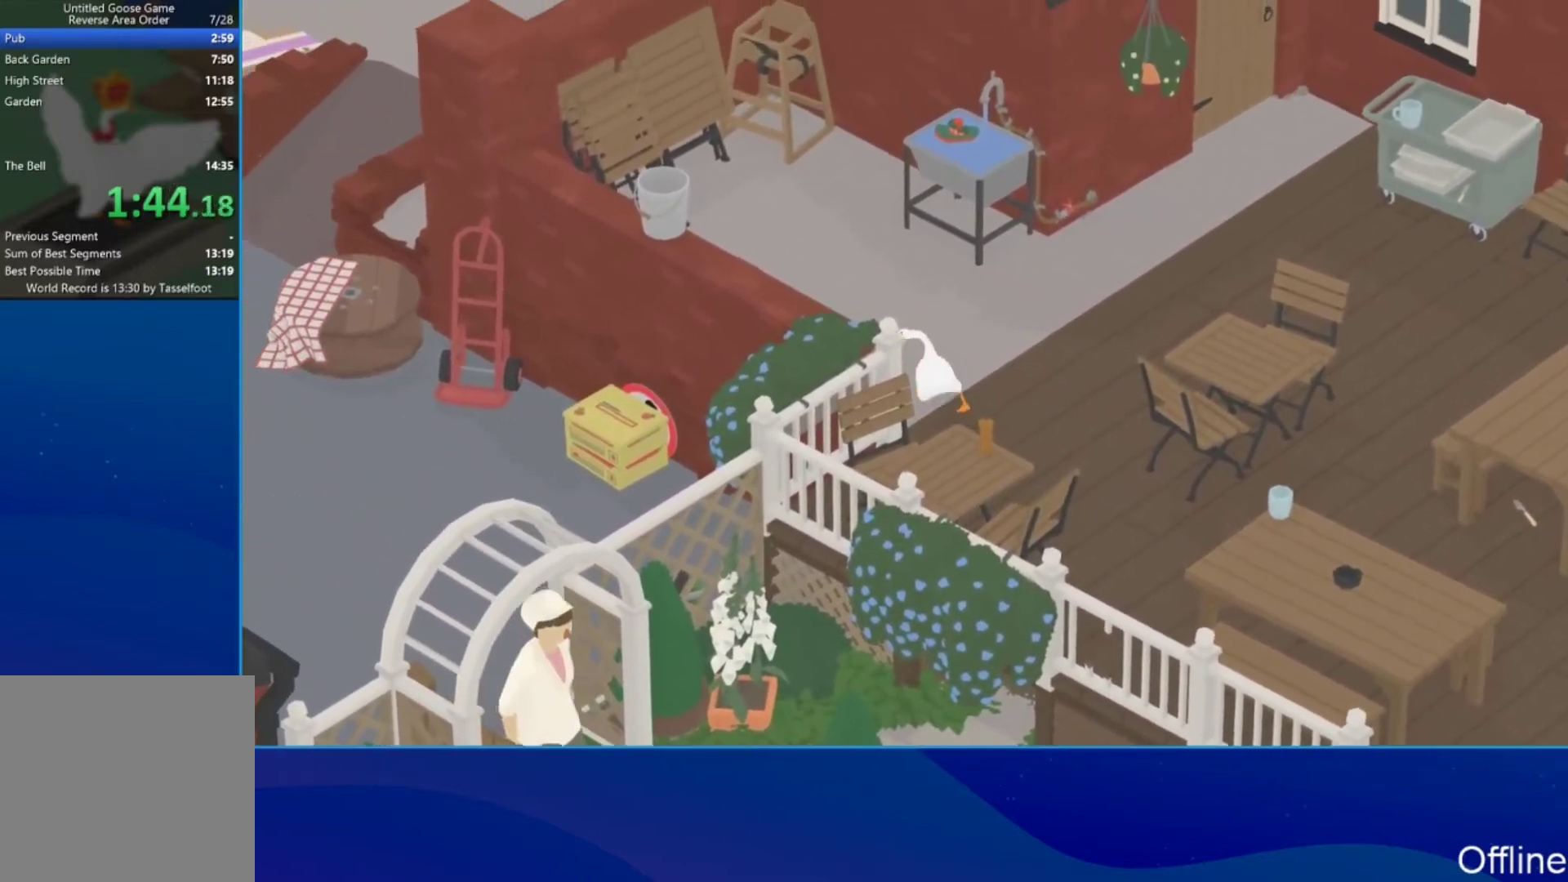
{"buttons": ["A"], "left_stick": "up", "button_events": []}
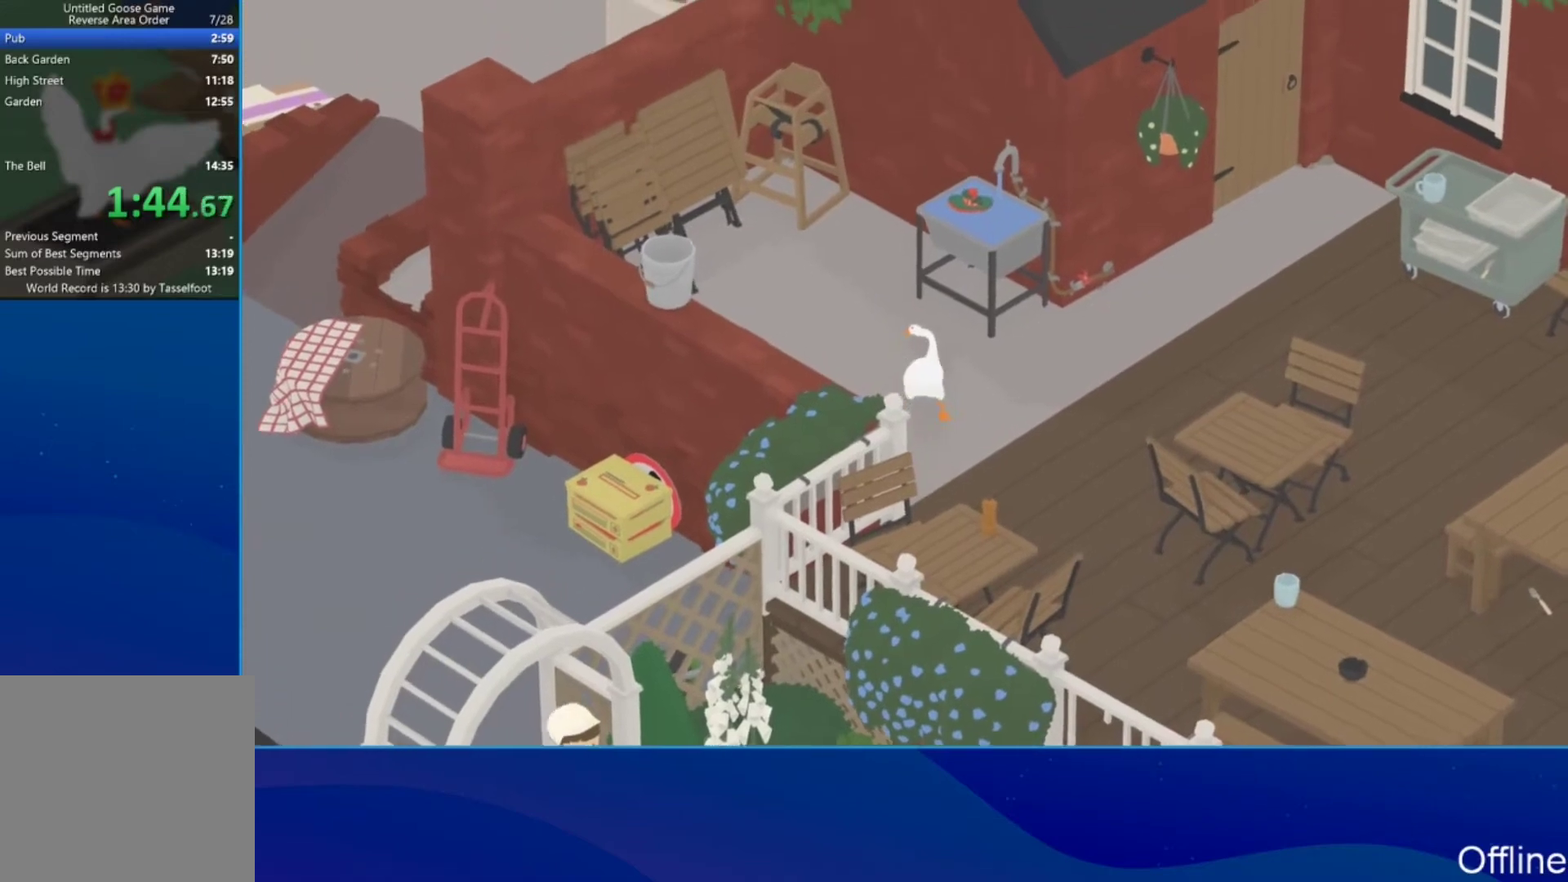
{"buttons": [], "left_stick": "up", "button_events": [[233, "A", "up"]]}
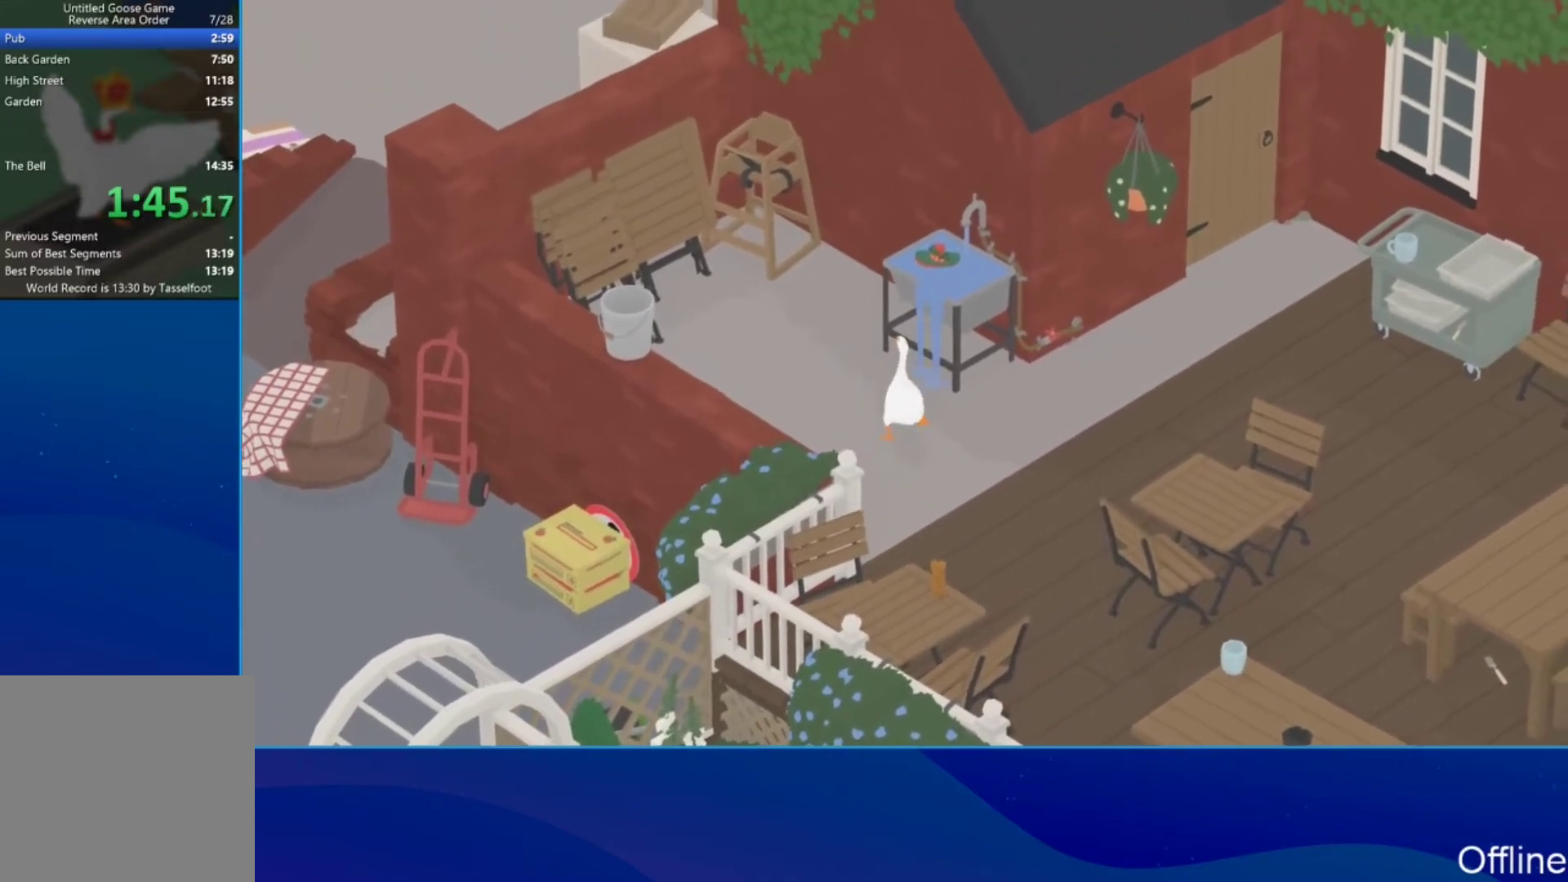
{"buttons": [], "left_stick": "up", "button_events": []}
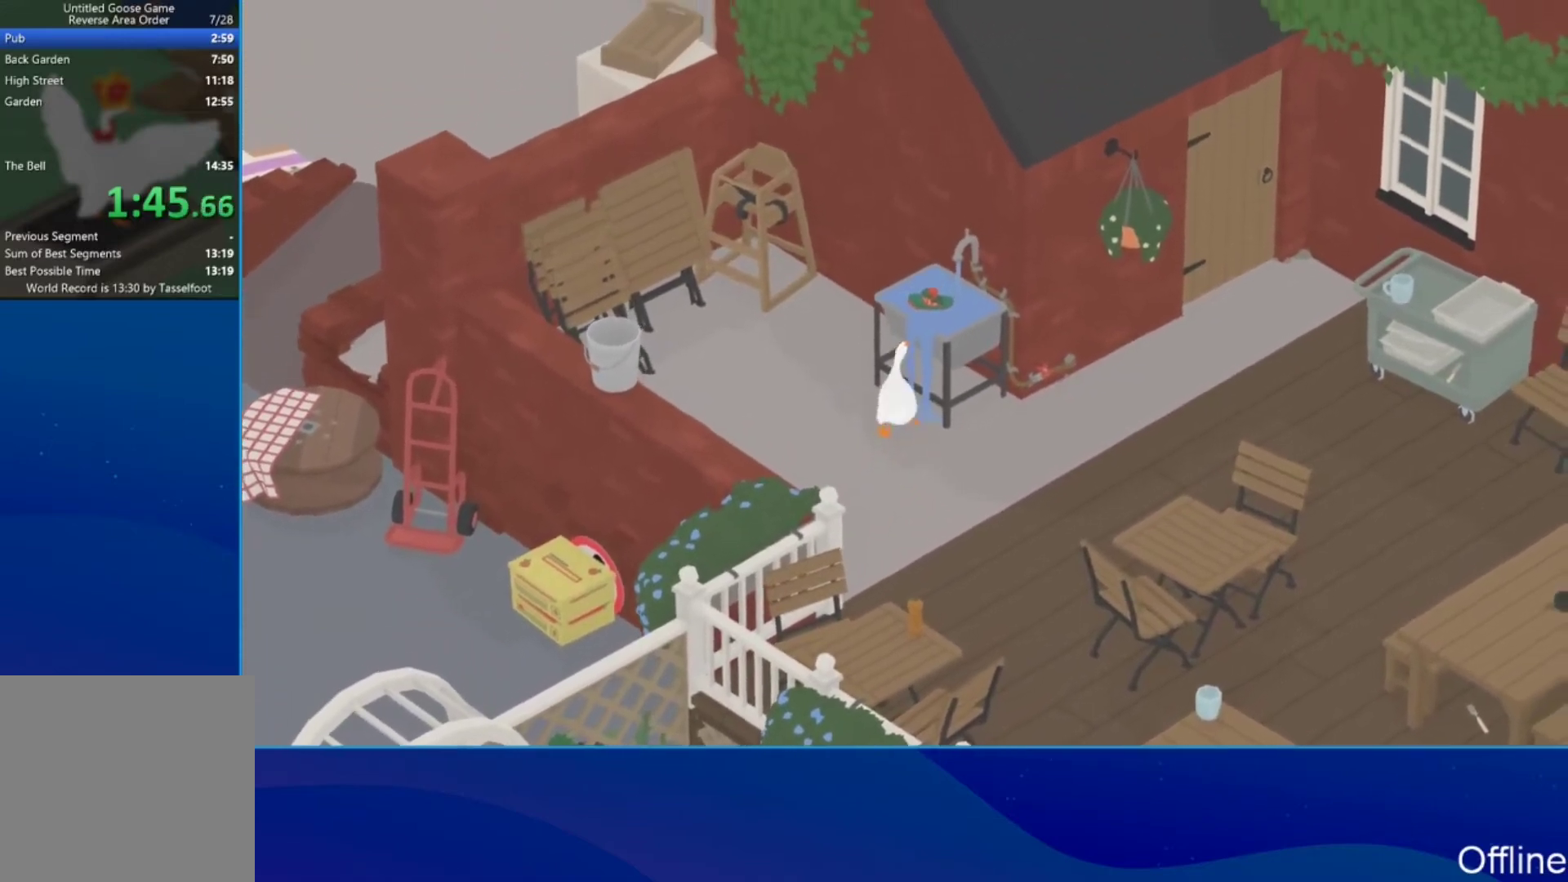
{"buttons": [], "left_stick": "center", "button_events": []}
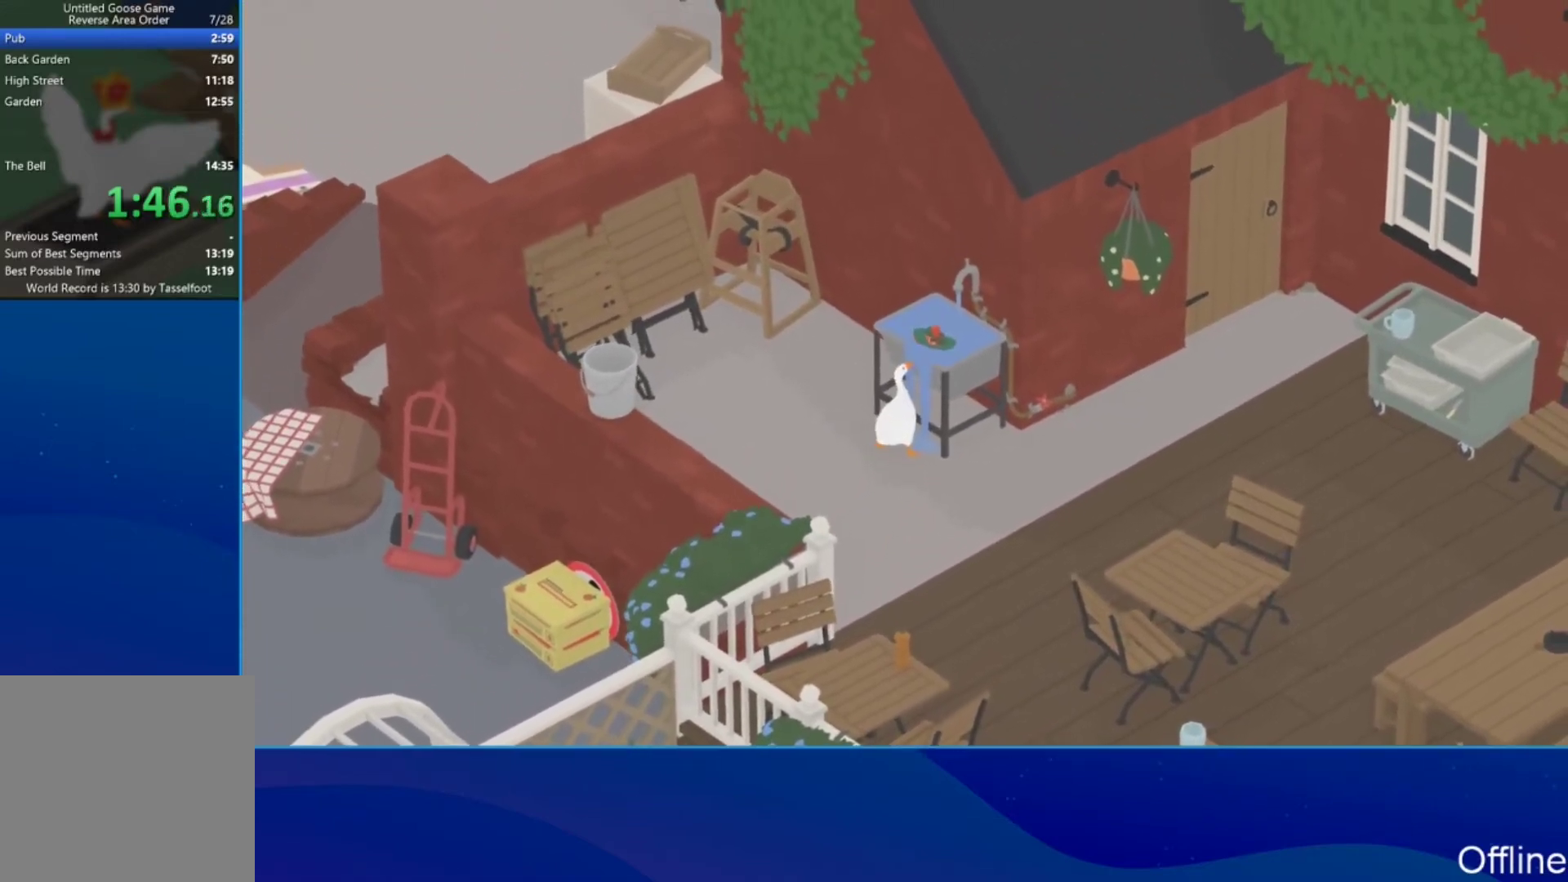
{"buttons": [], "left_stick": "up-left", "button_events": [[133, "B", "down"], [300, "B", "up"]]}